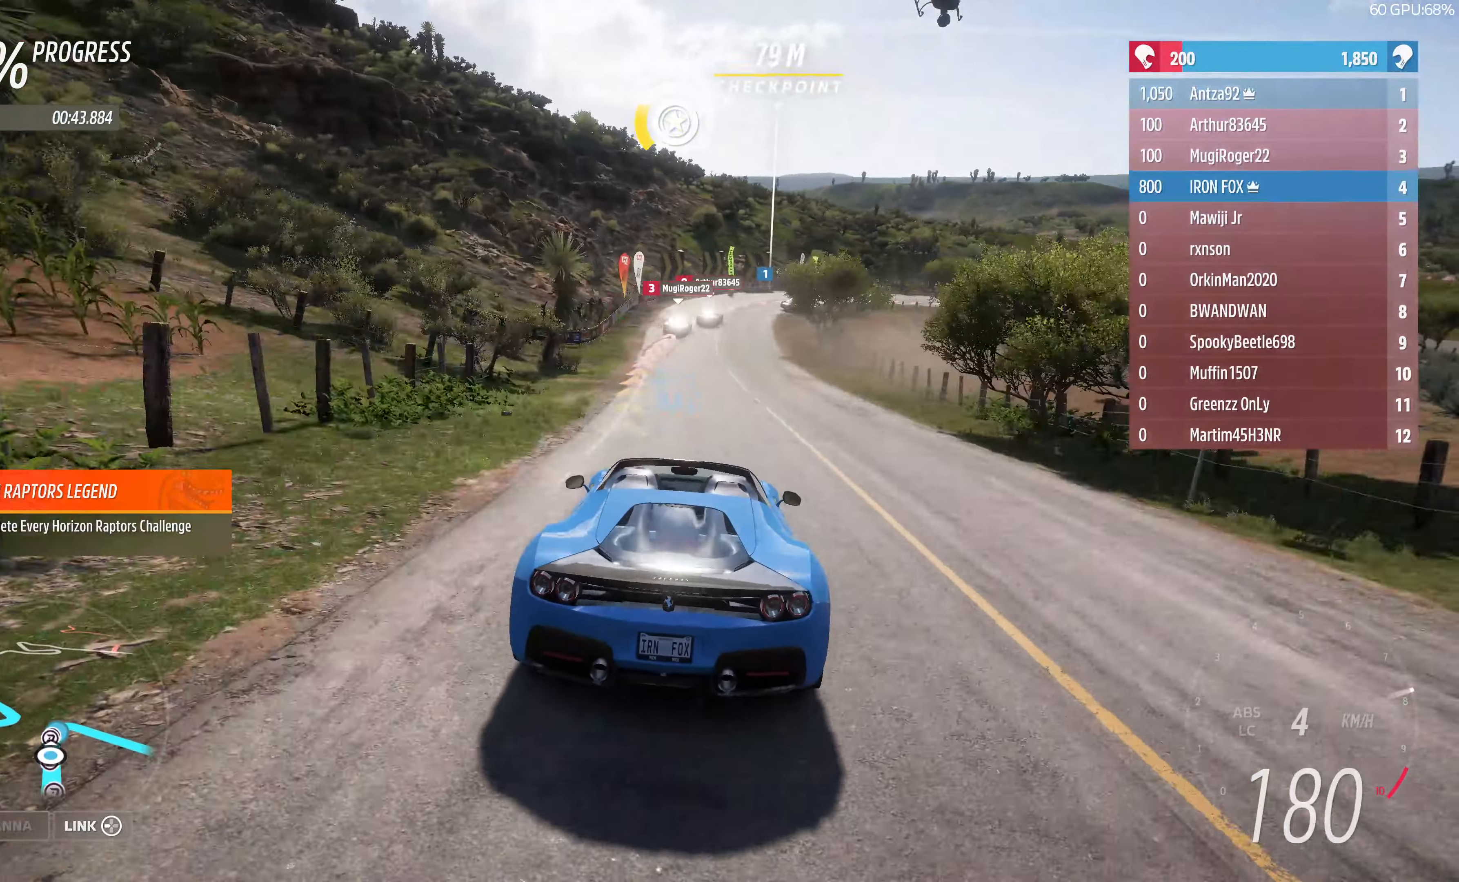
Gameplay with a controller (PlayStation layout); each line is a JSON object with the inputs held at the frame after it. "events" lists button and stick changes between this image and that frame as [ms after this image, input, new state], when the widget could be followed in between.
{"buttons": ["L2"], "left_stick": "up", "right_stick": "center", "events": [[300, "R2", "up"], [333, "L2", "down"]]}
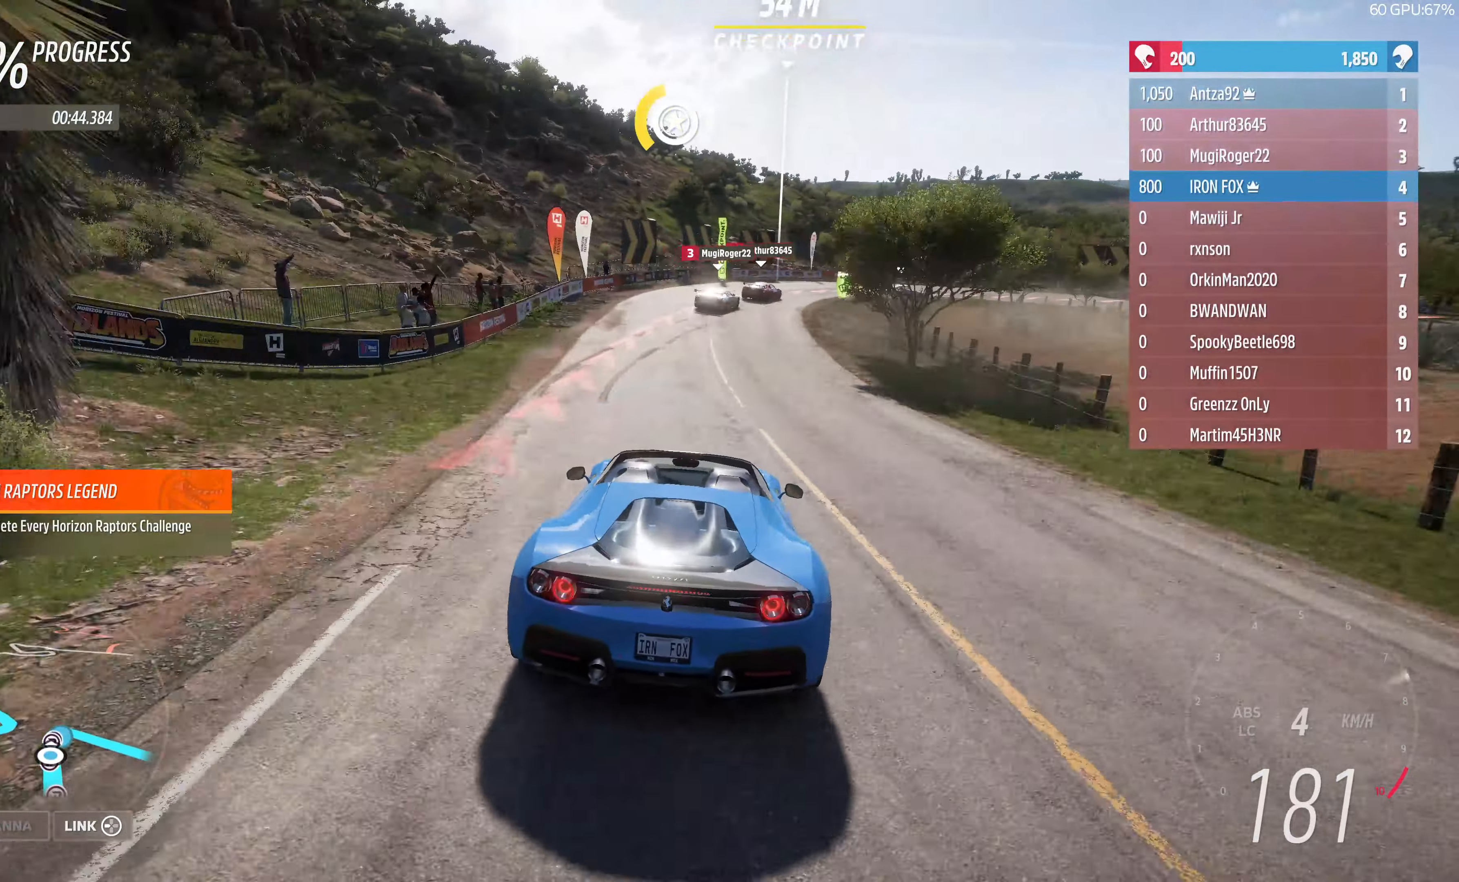
{"buttons": ["L2"], "left_stick": "up", "right_stick": "center", "events": [[133, "CROSS", "down"], [167, "left_stick", "up-left"], [300, "CROSS", "up"], [400, "left_stick", "up"]]}
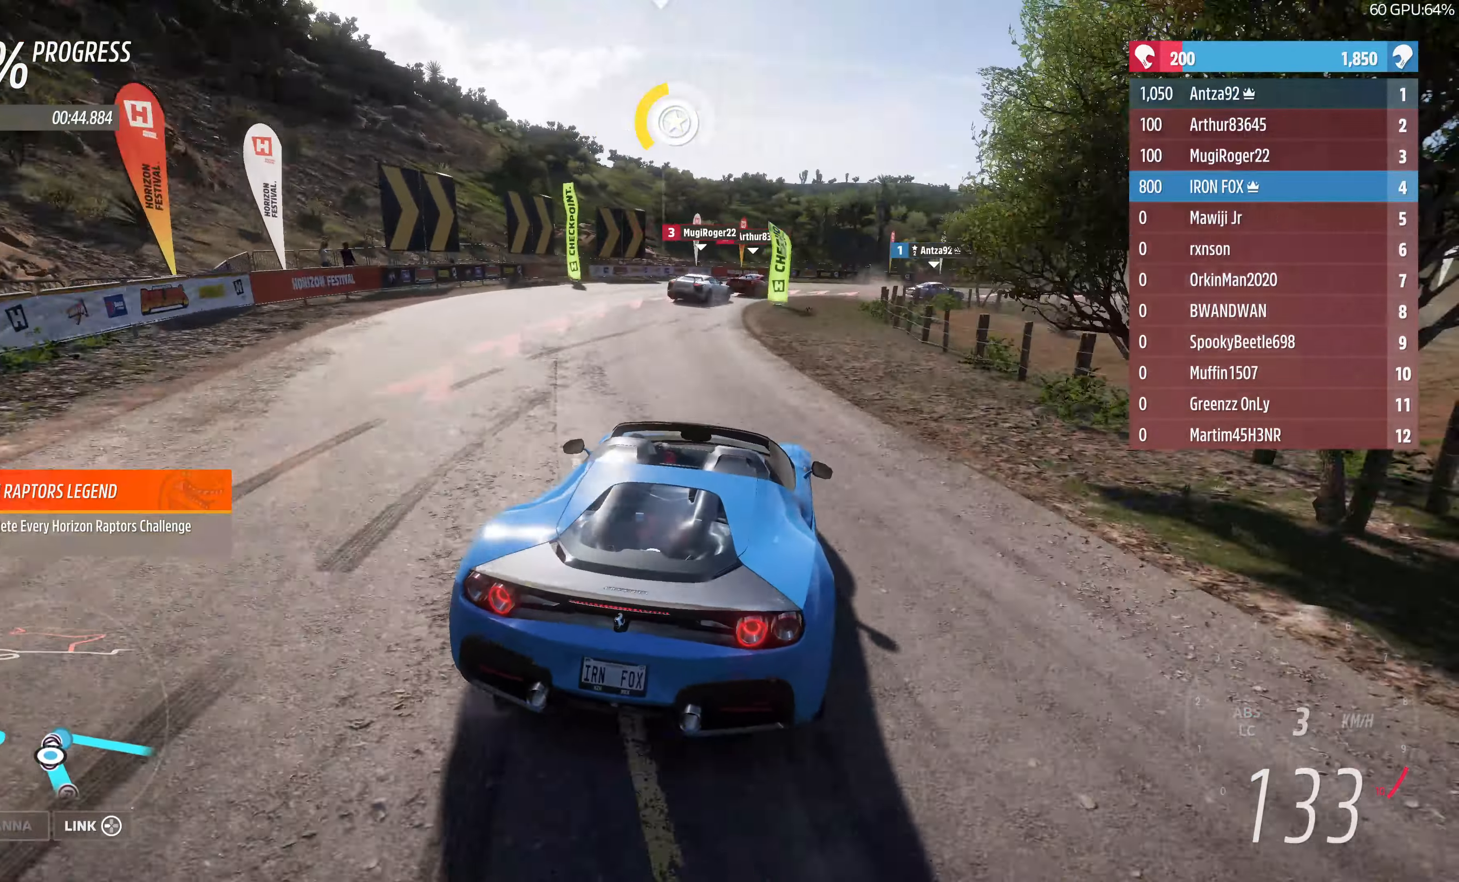
{"buttons": [], "left_stick": "up", "right_stick": "center", "events": [[100, "CROSS", "down"], [133, "L2", "up"], [200, "CROSS", "up"]]}
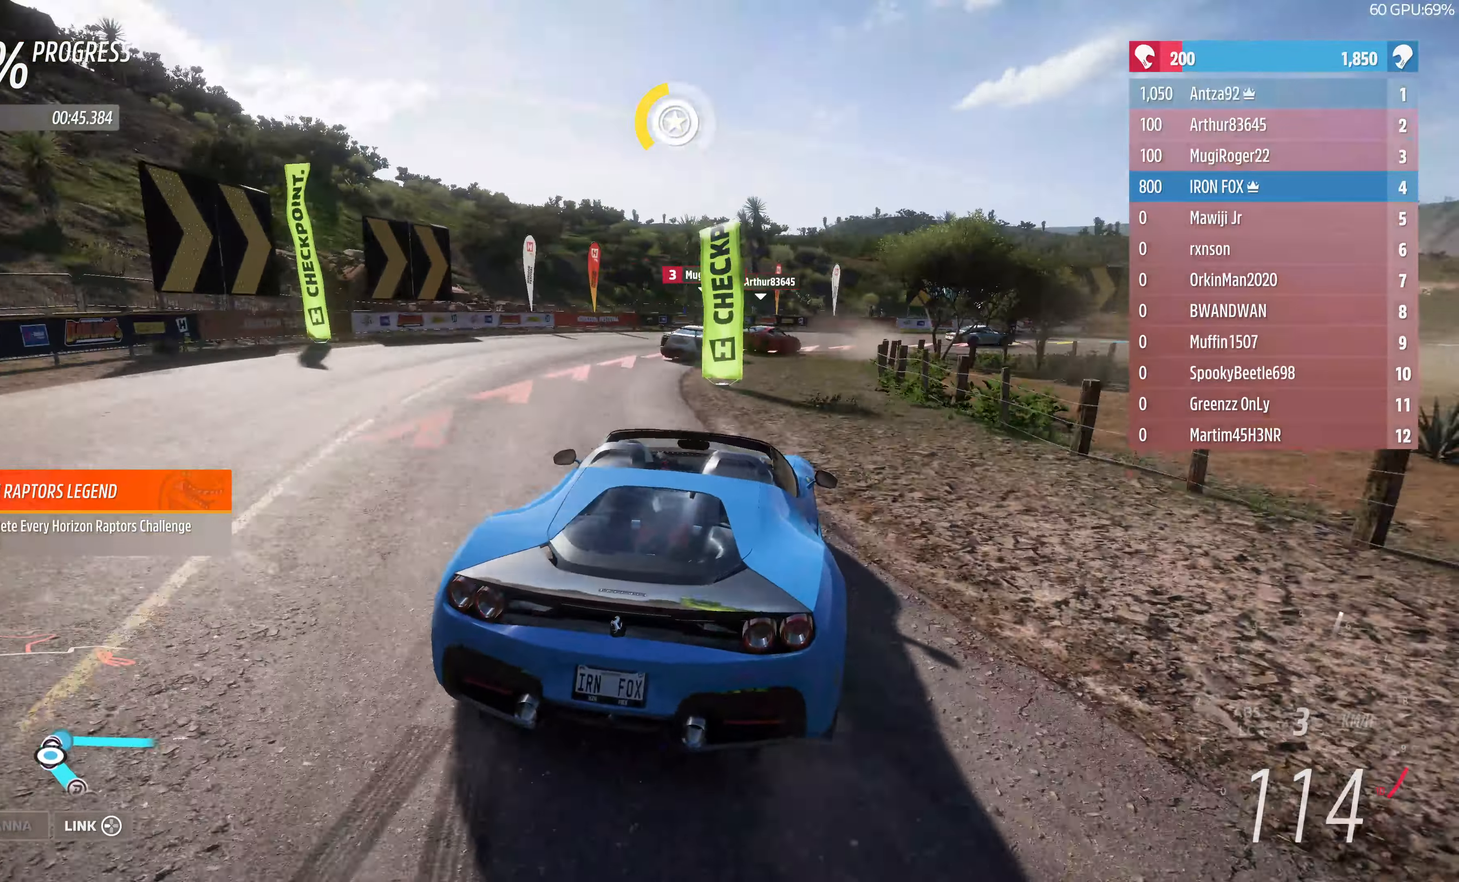
{"buttons": [], "left_stick": "up", "right_stick": "center", "events": []}
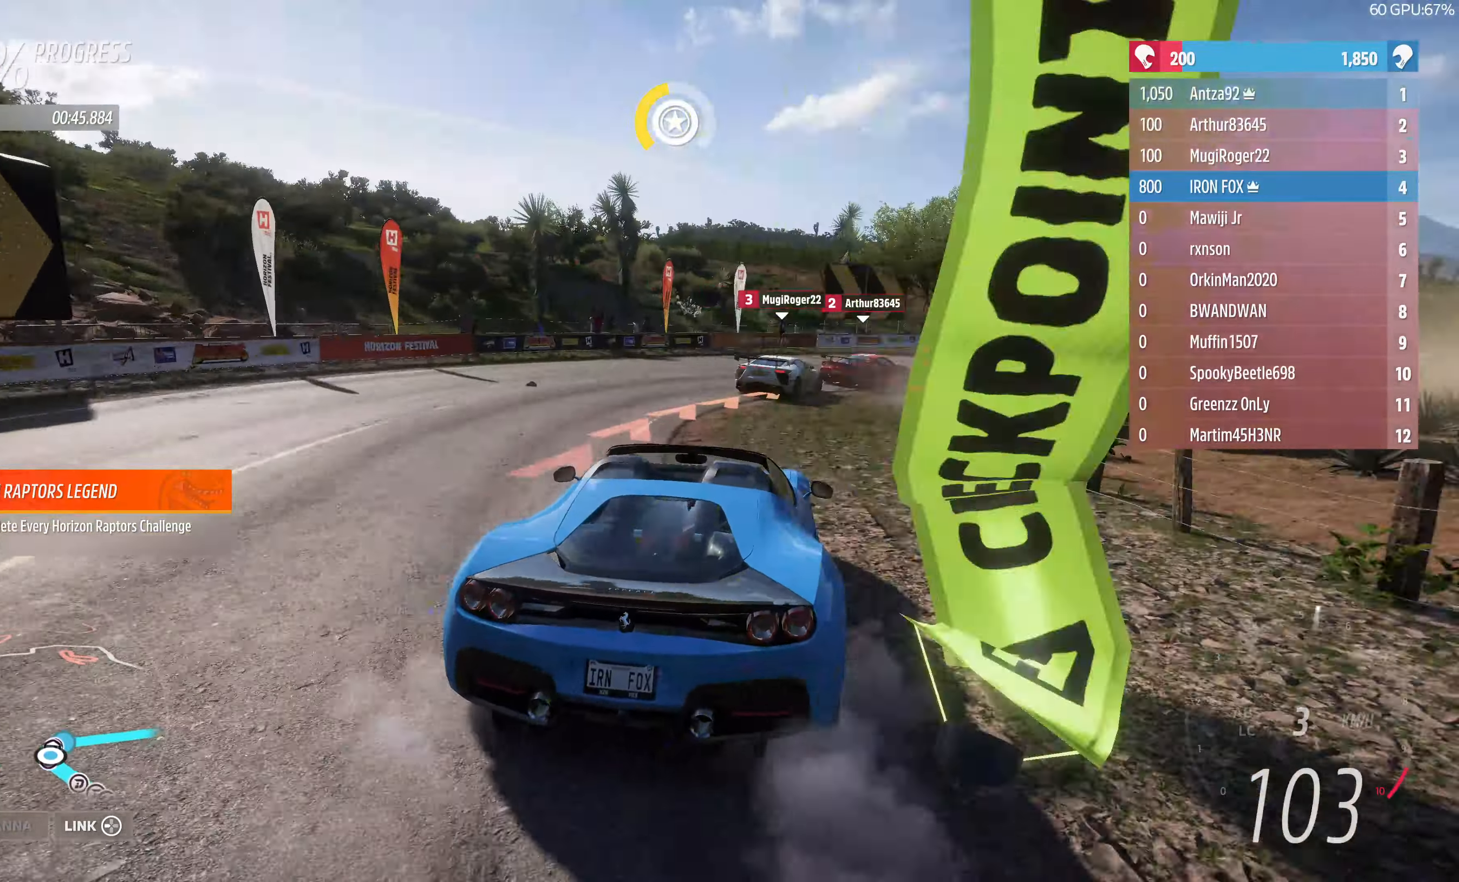
{"buttons": [], "left_stick": "up-right", "right_stick": "up", "events": [[67, "right_stick", "up"], [133, "left_stick", "up-right"]]}
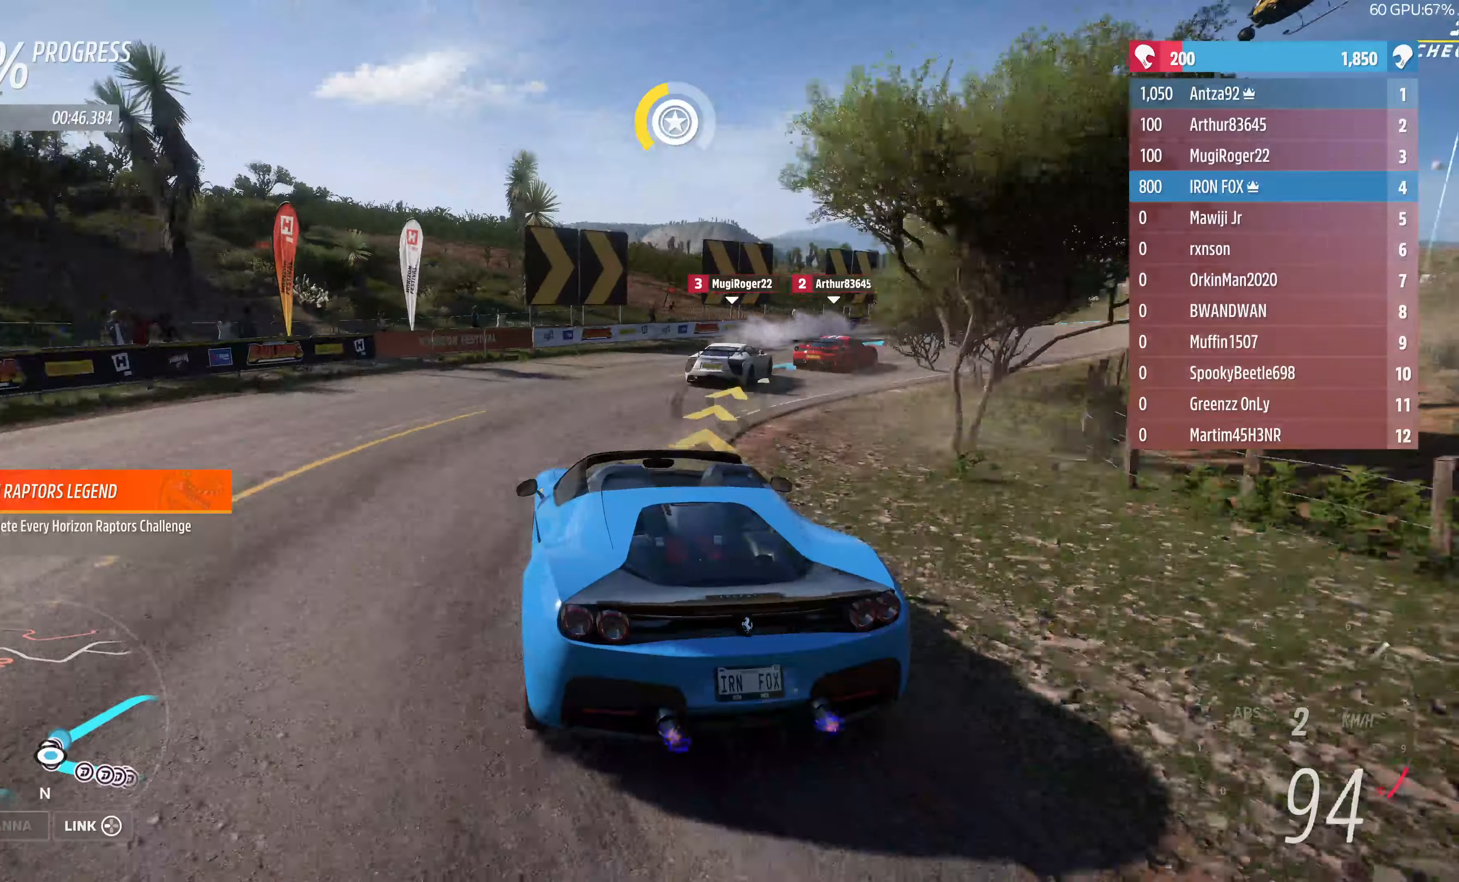
{"buttons": [], "left_stick": "right", "right_stick": "up", "events": [[166, "R2", "down"], [300, "left_stick", "right"], [333, "R2", "up"]]}
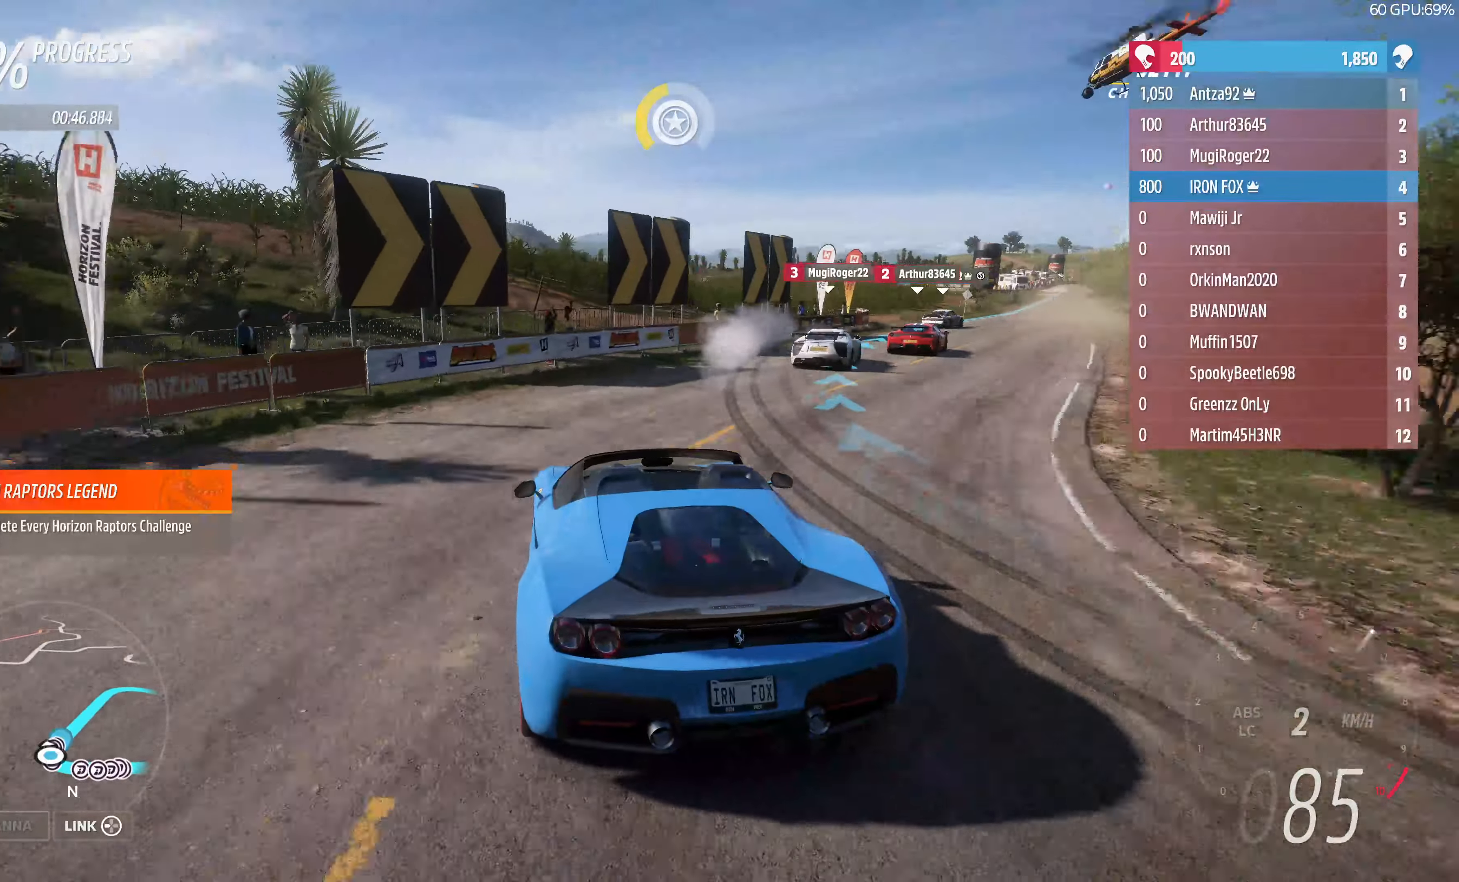
{"buttons": ["R2"], "left_stick": "right", "right_stick": "up", "events": [[66, "R2", "down"]]}
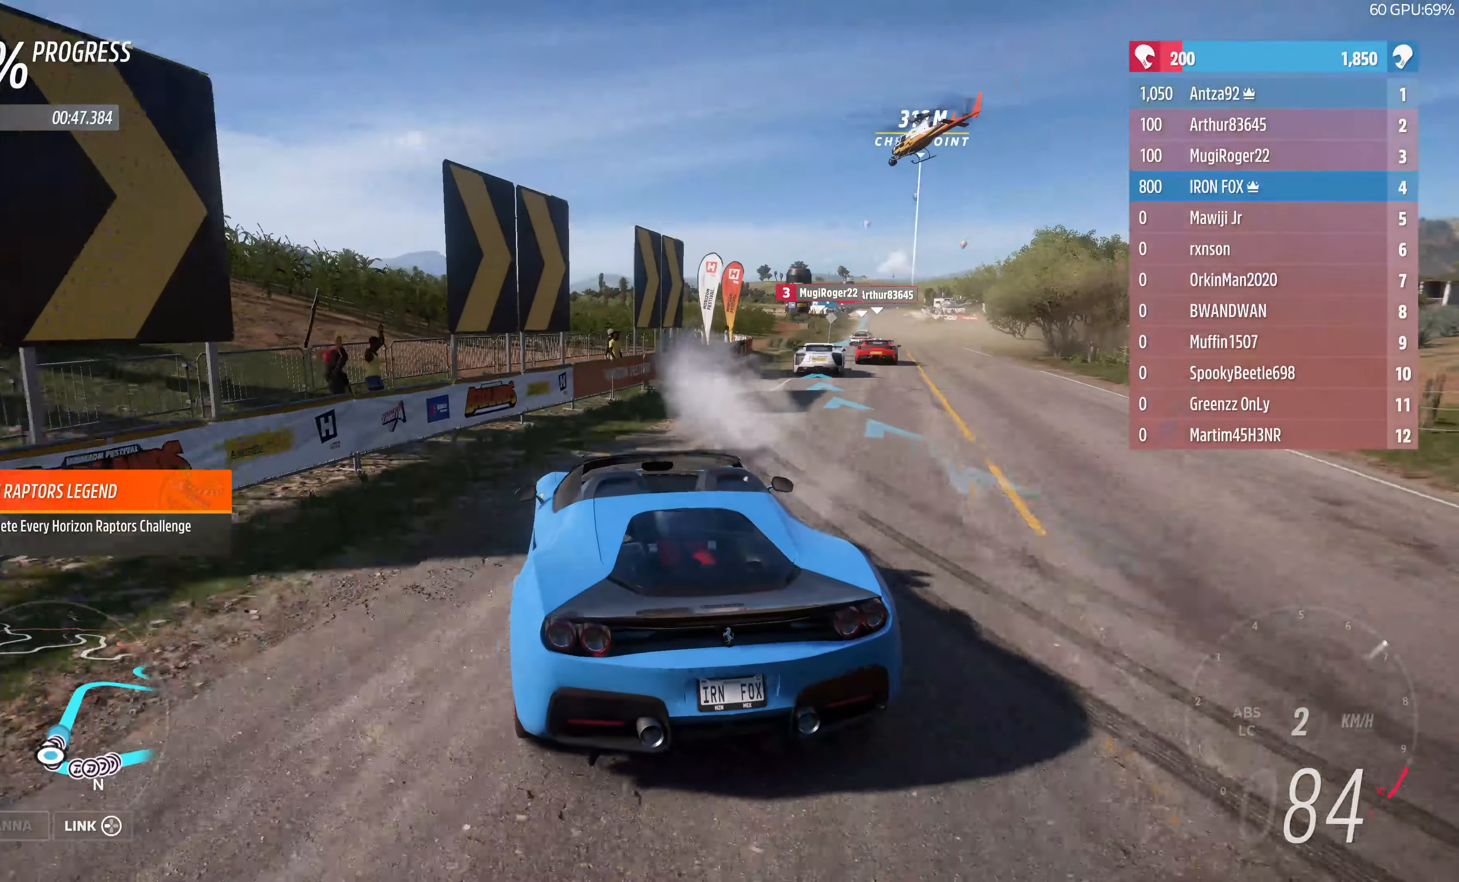
{"buttons": ["R2"], "left_stick": "up-right", "right_stick": "up", "events": [[266, "left_stick", "center"], [466, "left_stick", "up-right"]]}
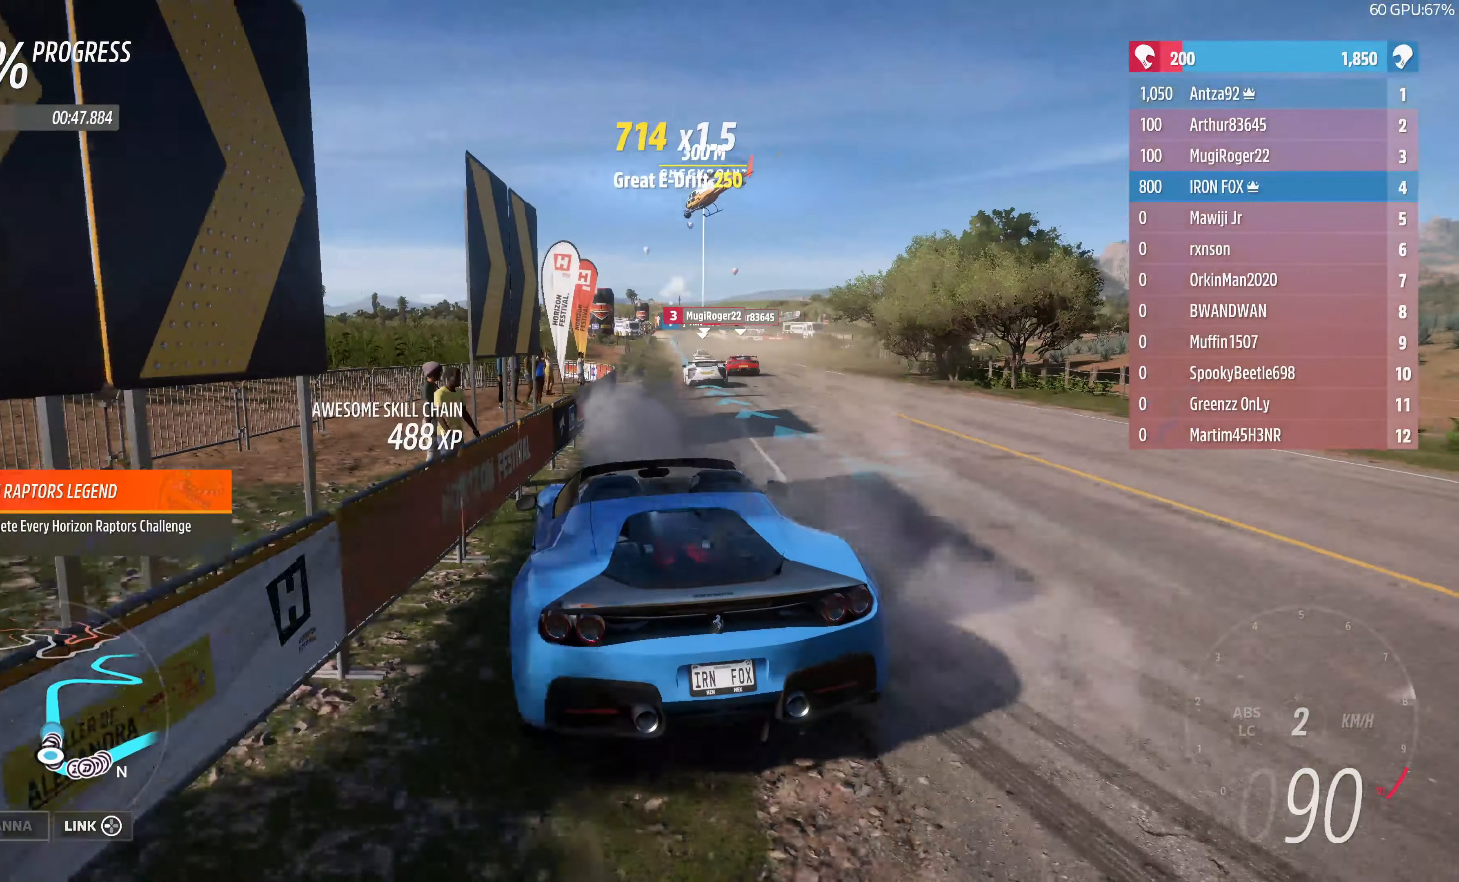
{"buttons": ["R2"], "left_stick": "up", "right_stick": "up", "events": [[100, "left_stick", "up"]]}
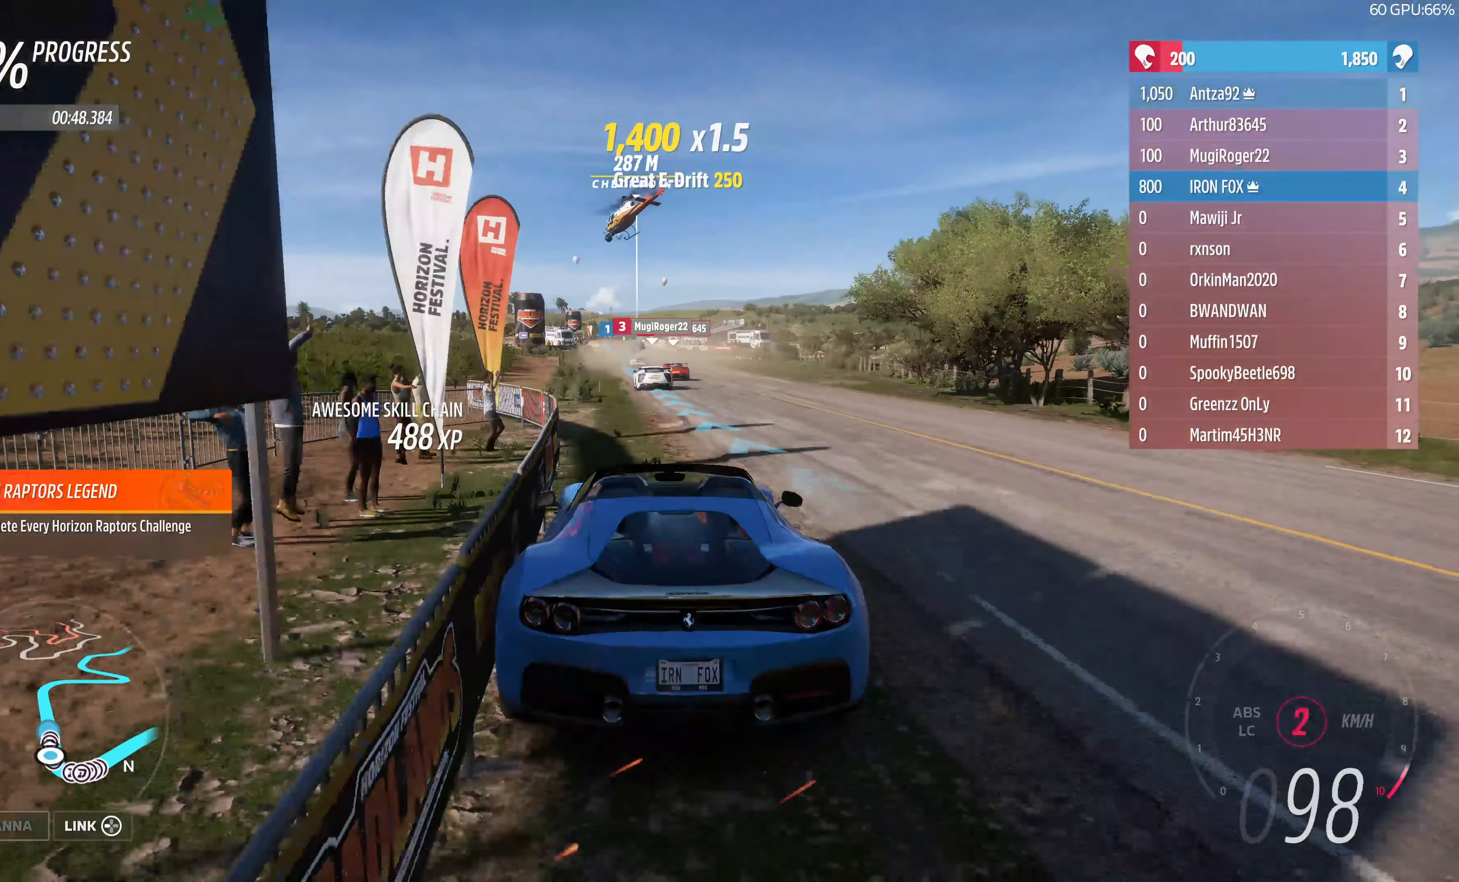
{"buttons": ["R2"], "left_stick": "up", "right_stick": "center", "events": [[166, "right_stick", "center"]]}
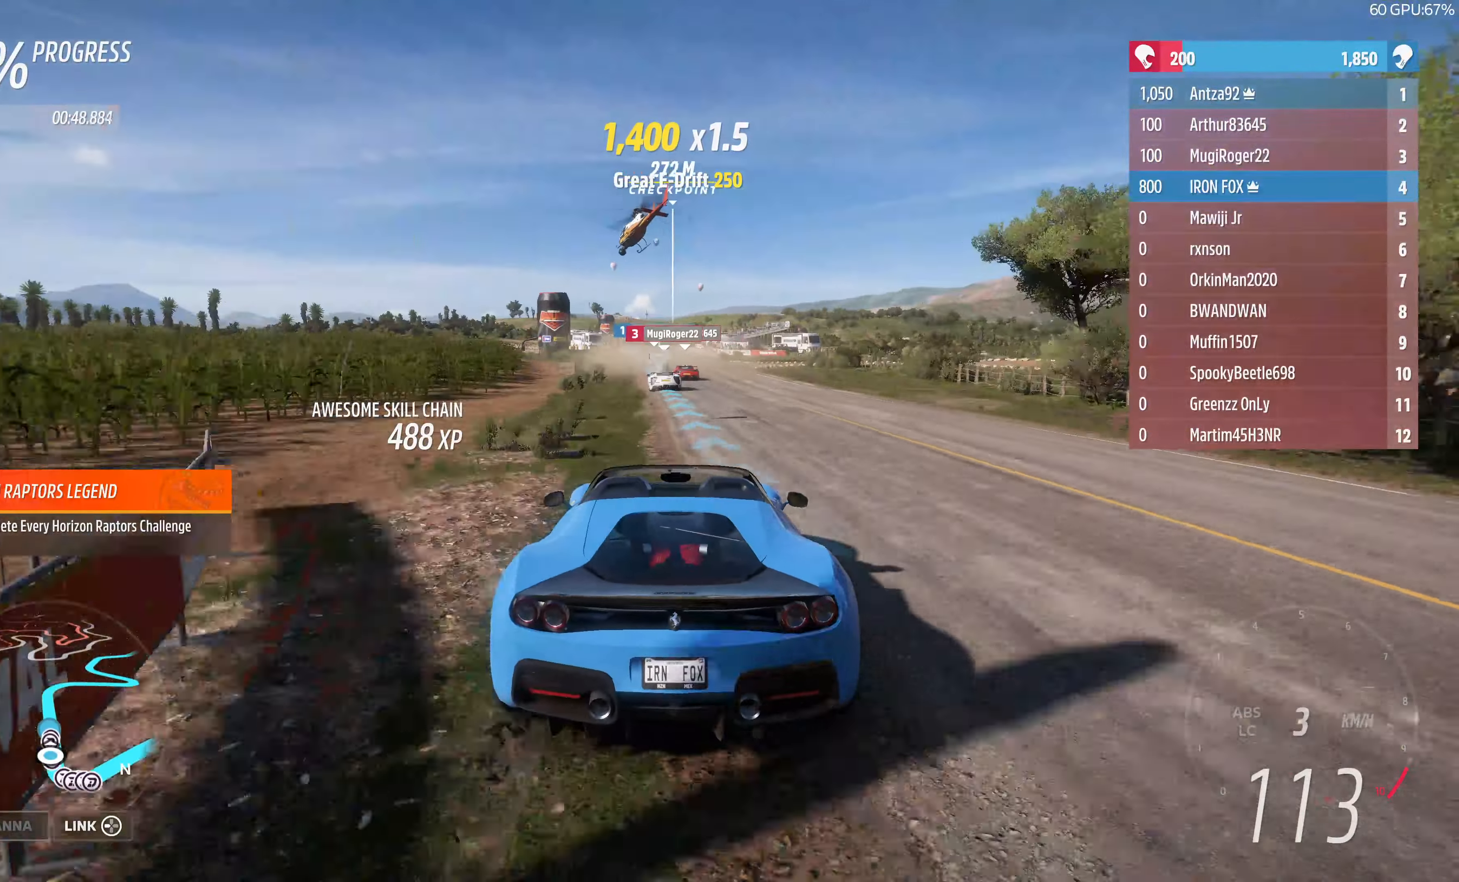
{"buttons": ["R2"], "left_stick": "up", "right_stick": "center", "events": []}
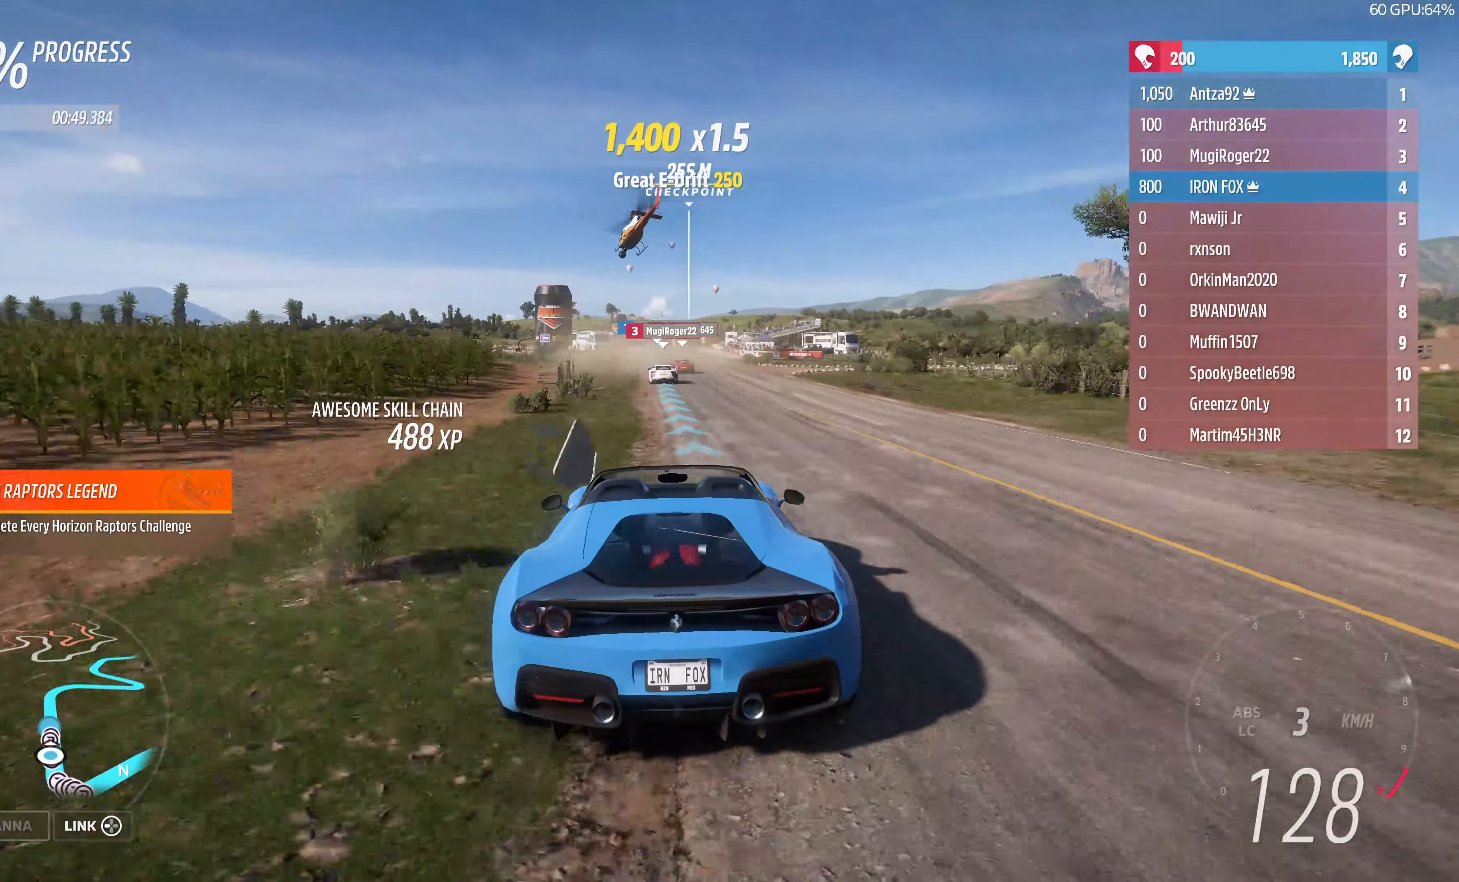
{"buttons": ["R2"], "left_stick": "up", "right_stick": "center", "events": []}
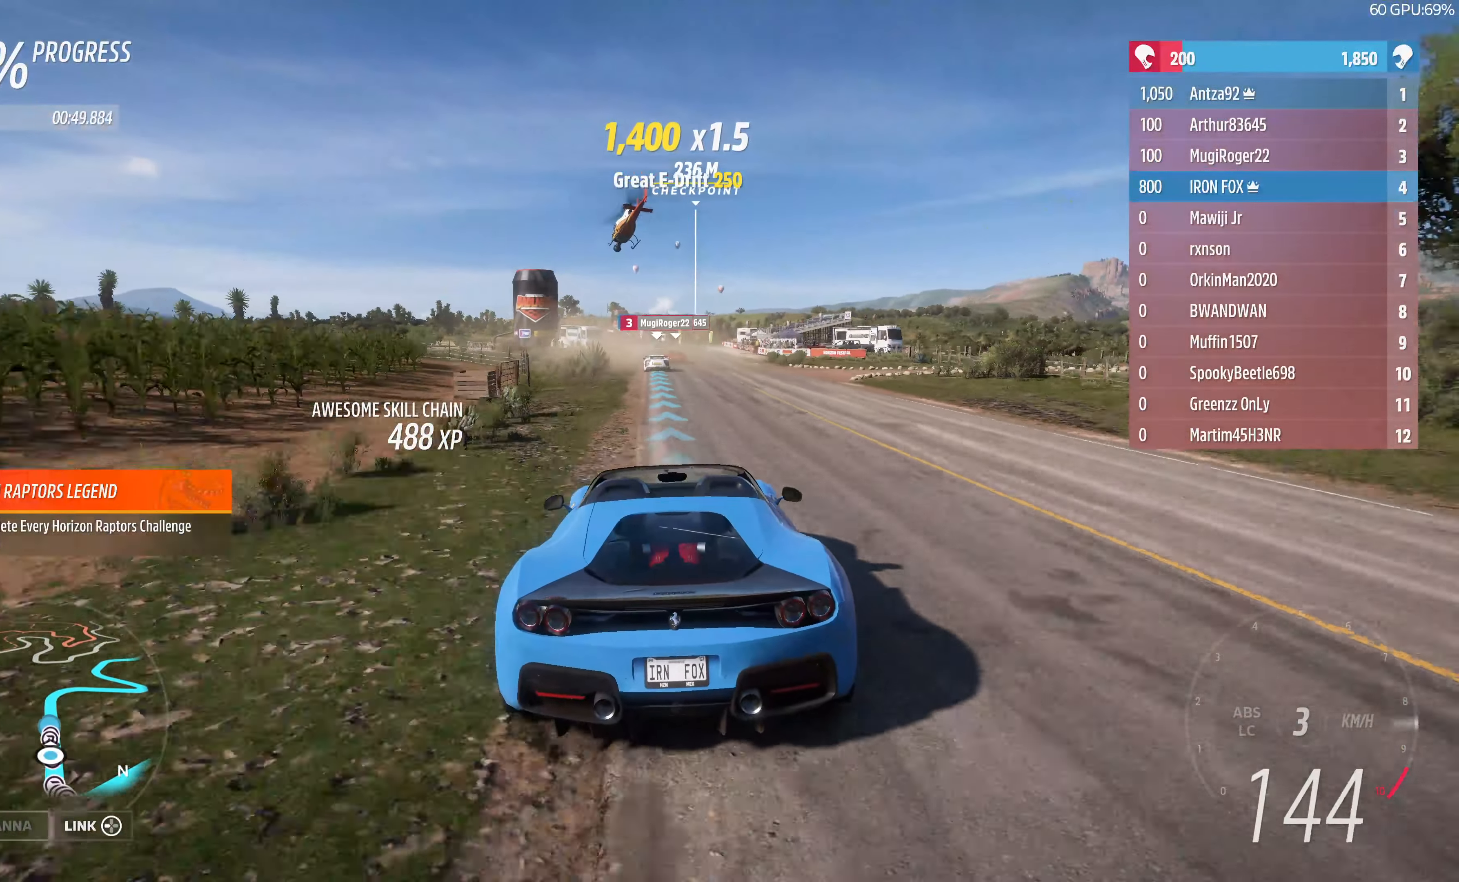
{"buttons": ["R2"], "left_stick": "left", "right_stick": "center", "events": [[200, "left_stick", "center"], [500, "left_stick", "left"]]}
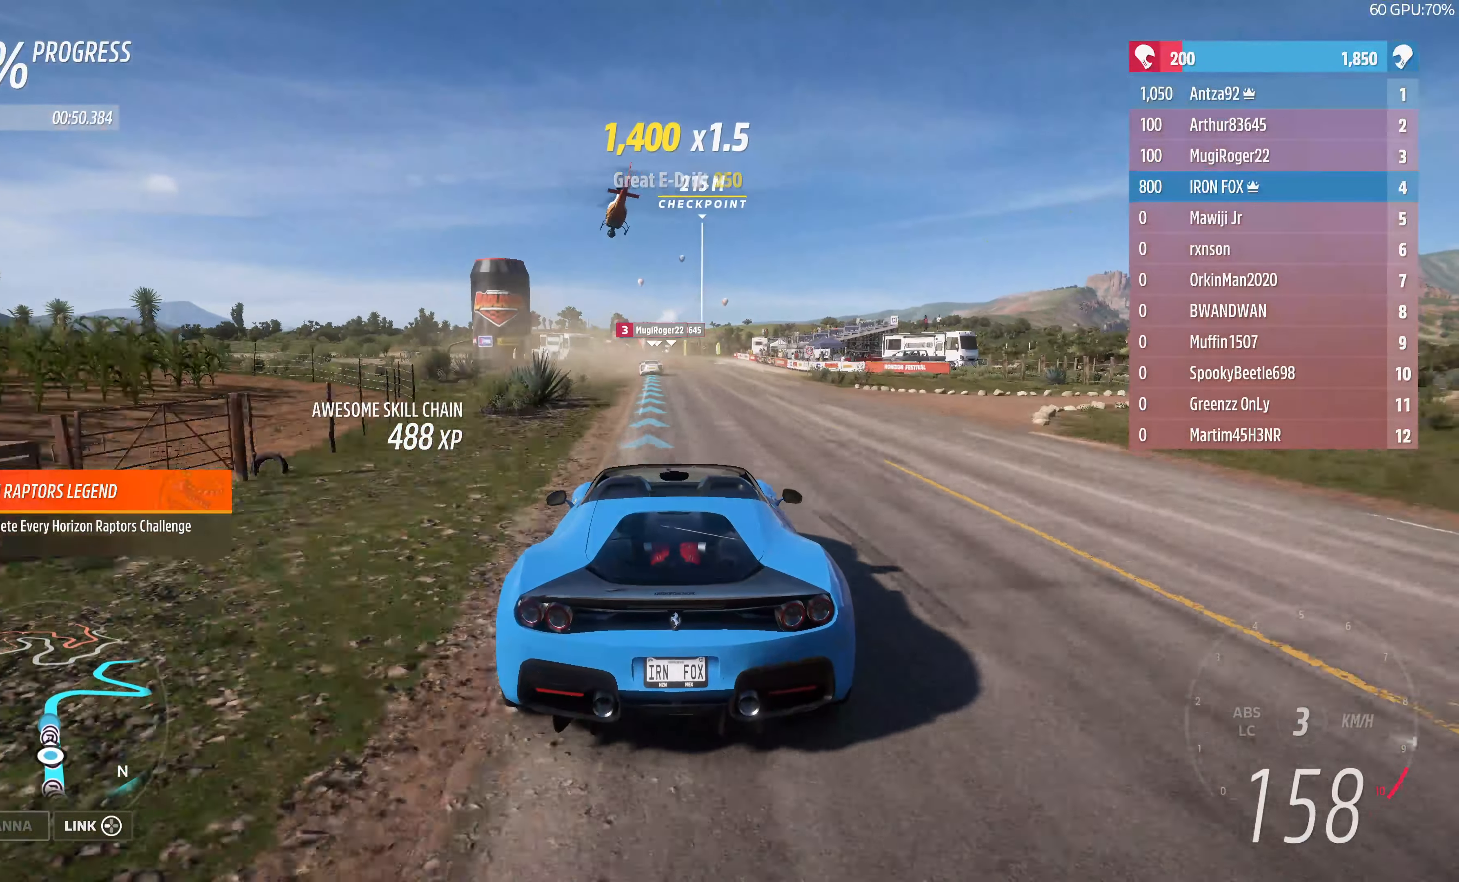
{"buttons": ["R2"], "left_stick": "center", "right_stick": "center", "events": [[100, "left_stick", "center"], [233, "left_stick", "left"], [300, "left_stick", "center"]]}
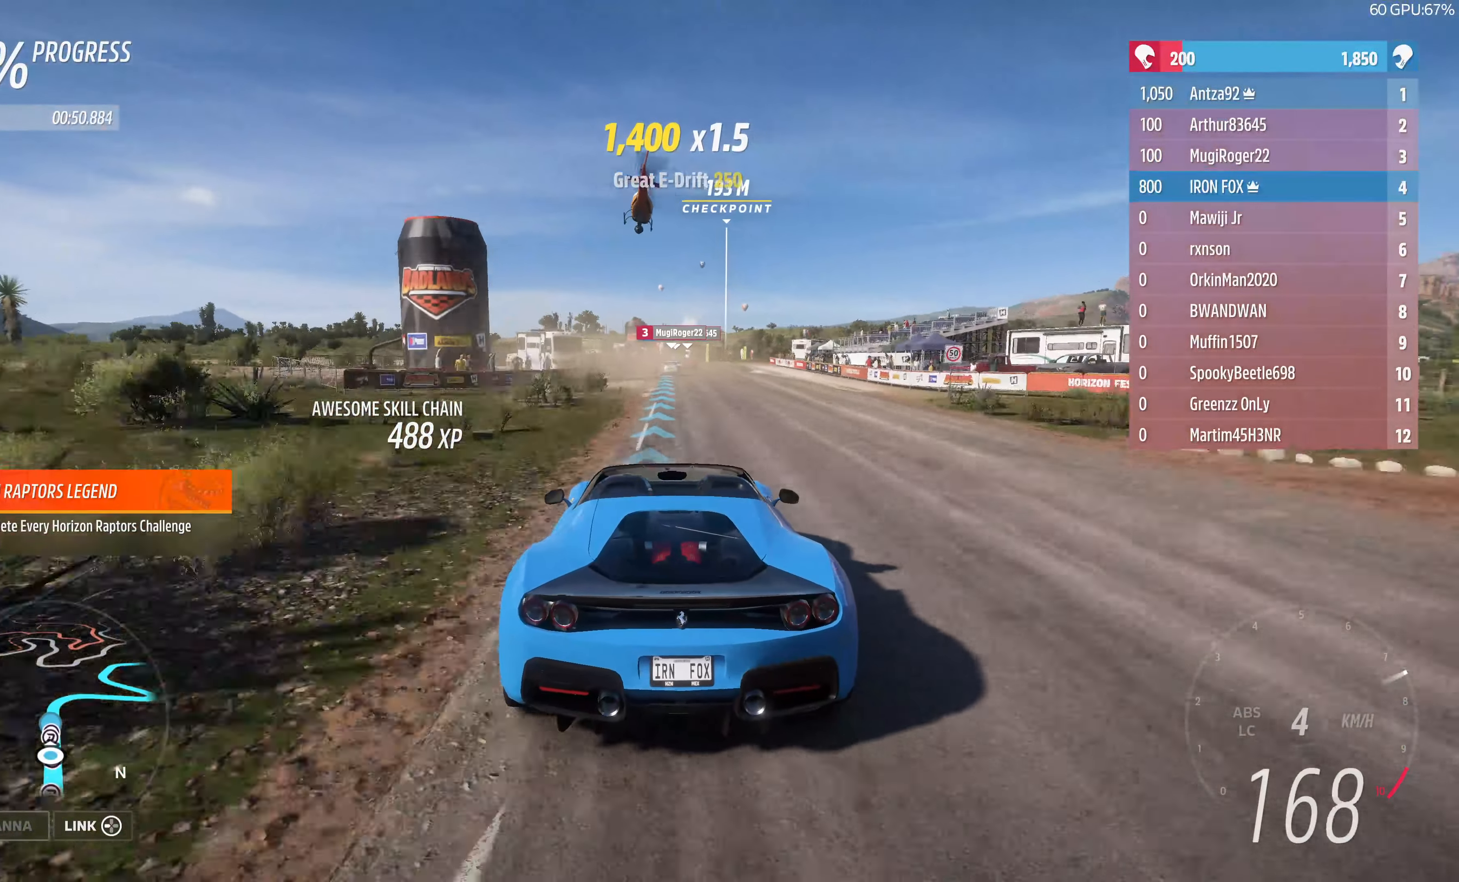
{"buttons": ["R2"], "left_stick": "center", "right_stick": "center", "events": [[200, "left_stick", "up-right"], [266, "left_stick", "center"]]}
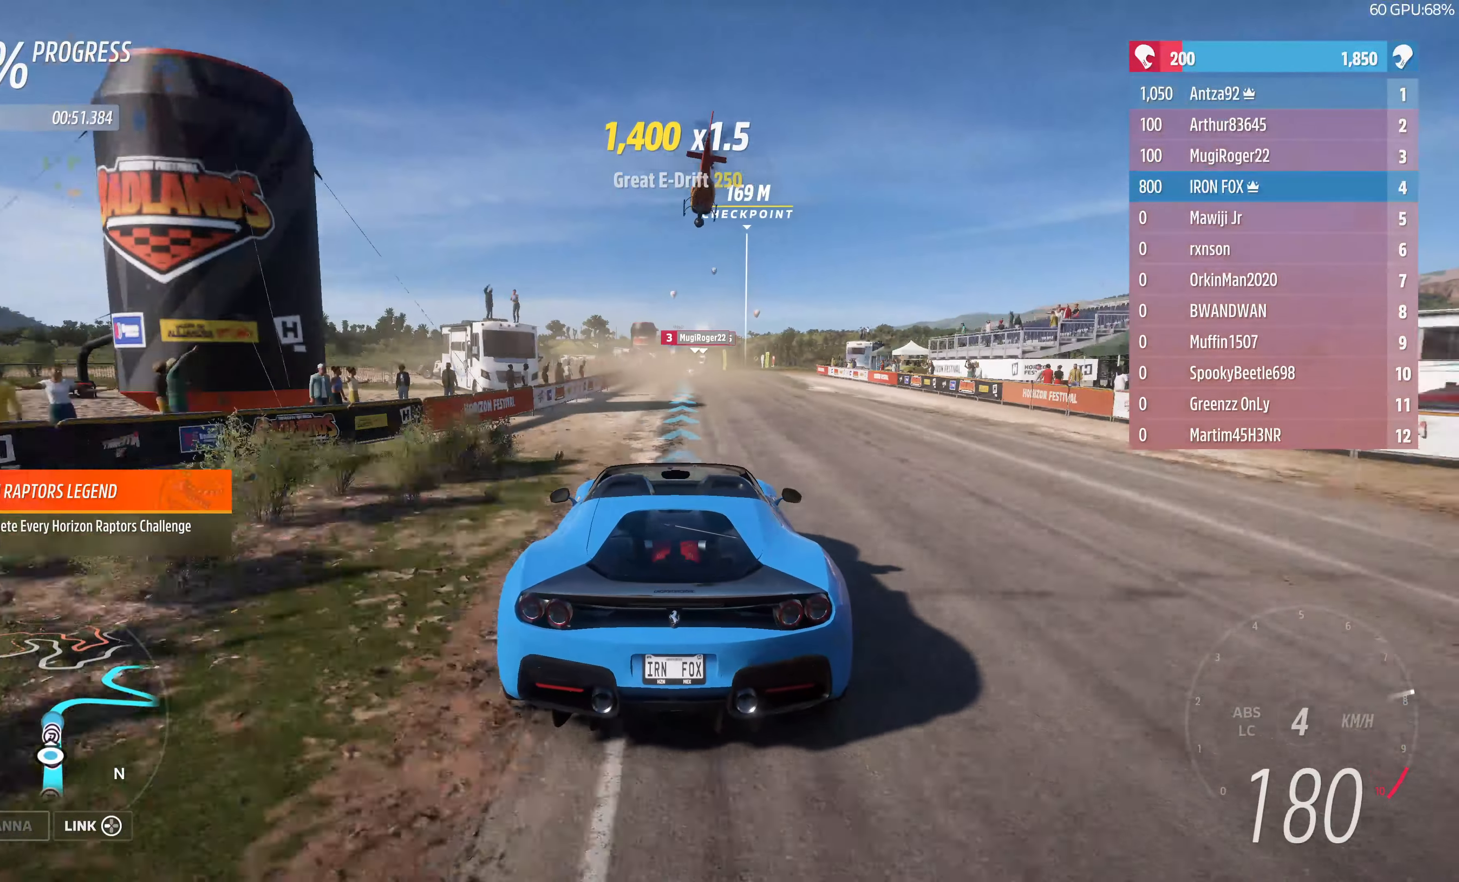
{"buttons": ["R2"], "left_stick": "center", "right_stick": "center", "events": [[167, "left_stick", "up-right"], [267, "left_stick", "center"]]}
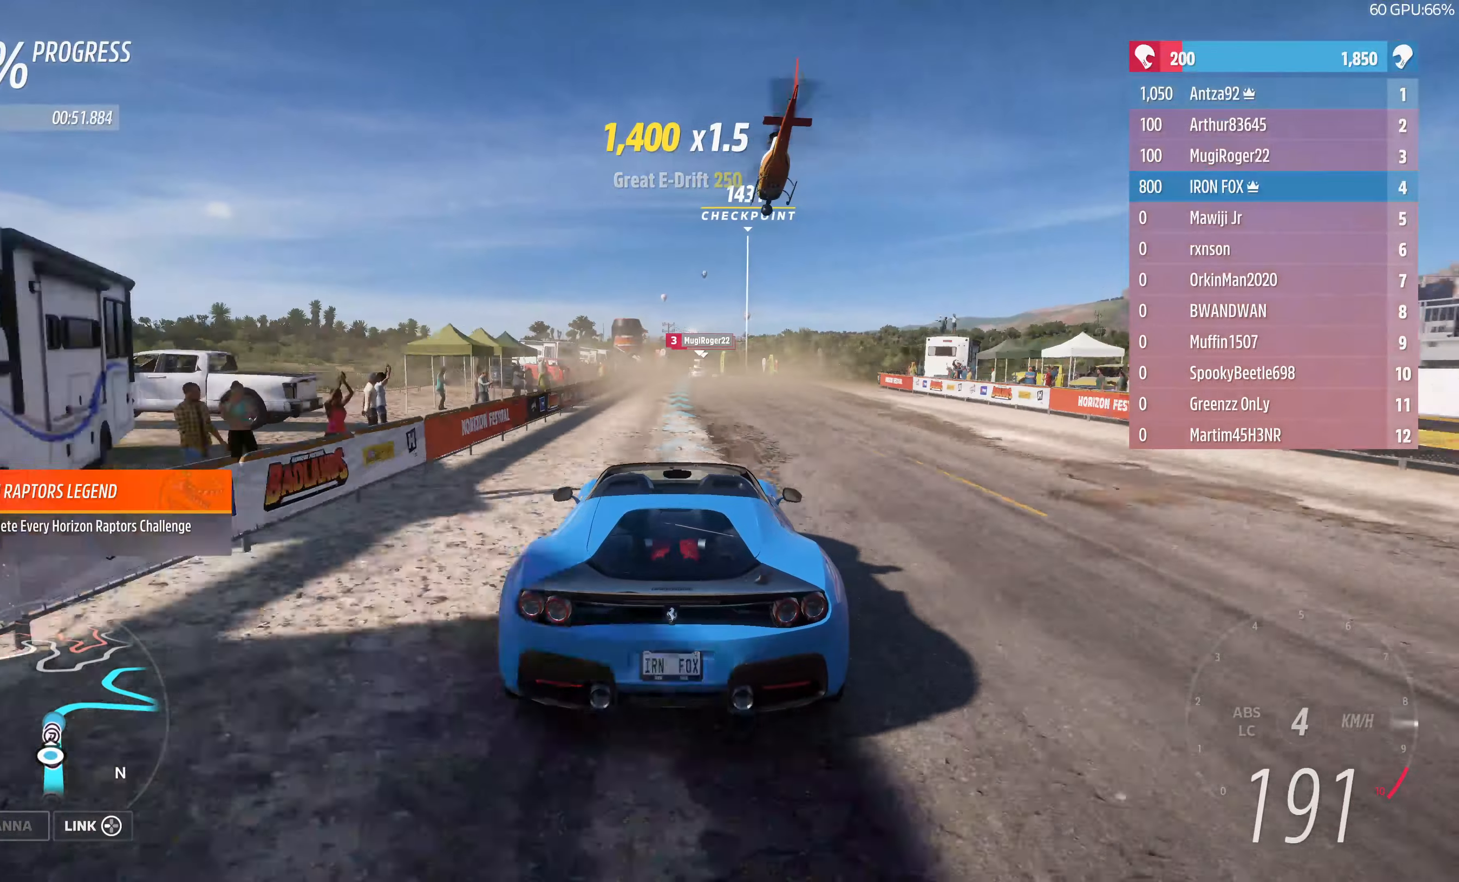
{"buttons": ["R2"], "left_stick": "center", "right_stick": "center", "events": []}
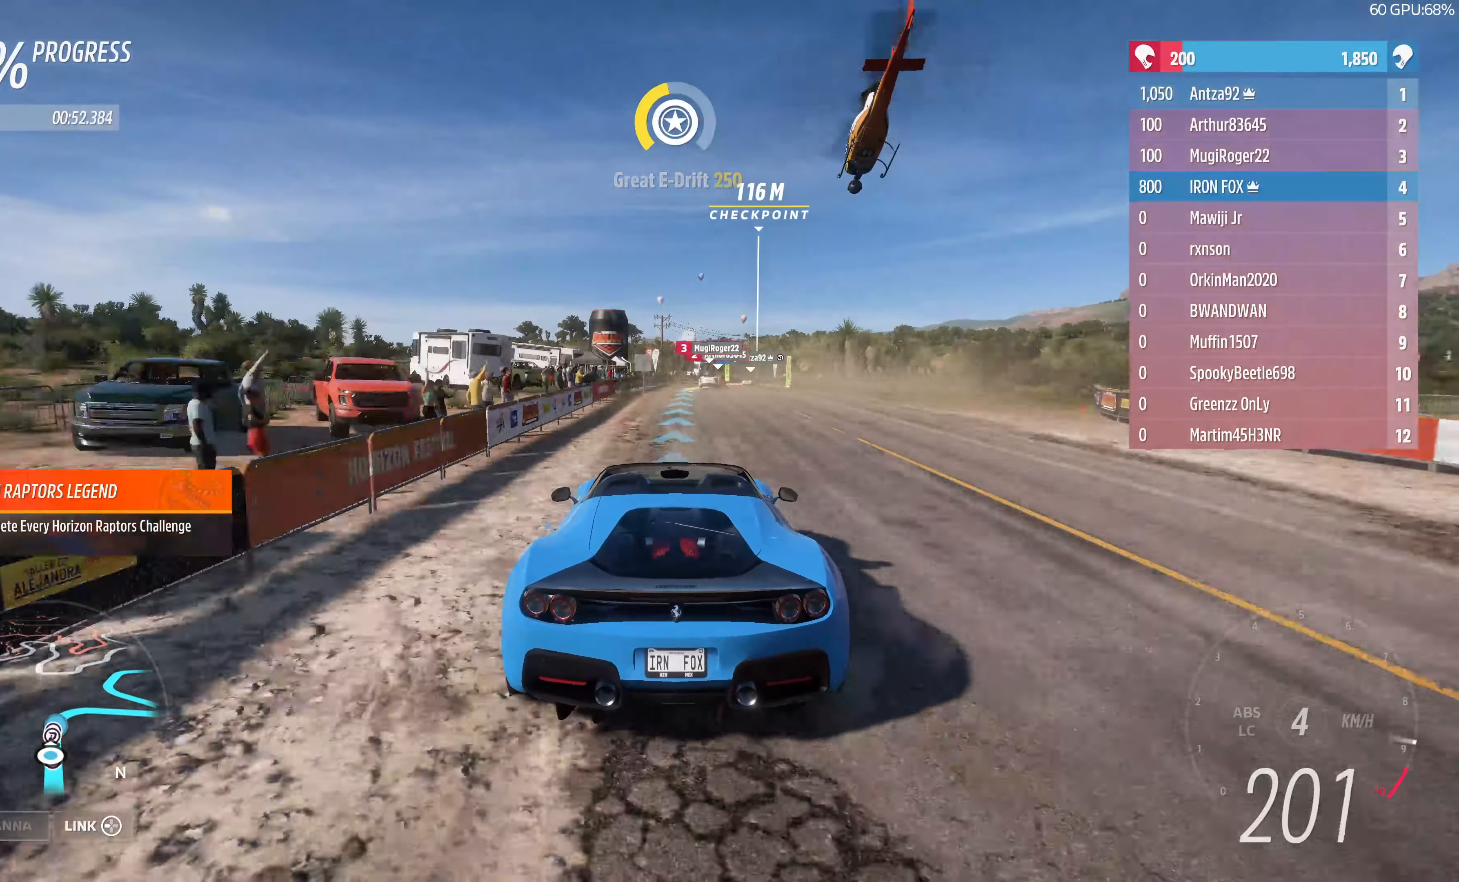
{"buttons": [], "left_stick": "up-right", "right_stick": "center", "events": [[134, "left_stick", "up"], [200, "left_stick", "up-right"], [367, "R2", "up"]]}
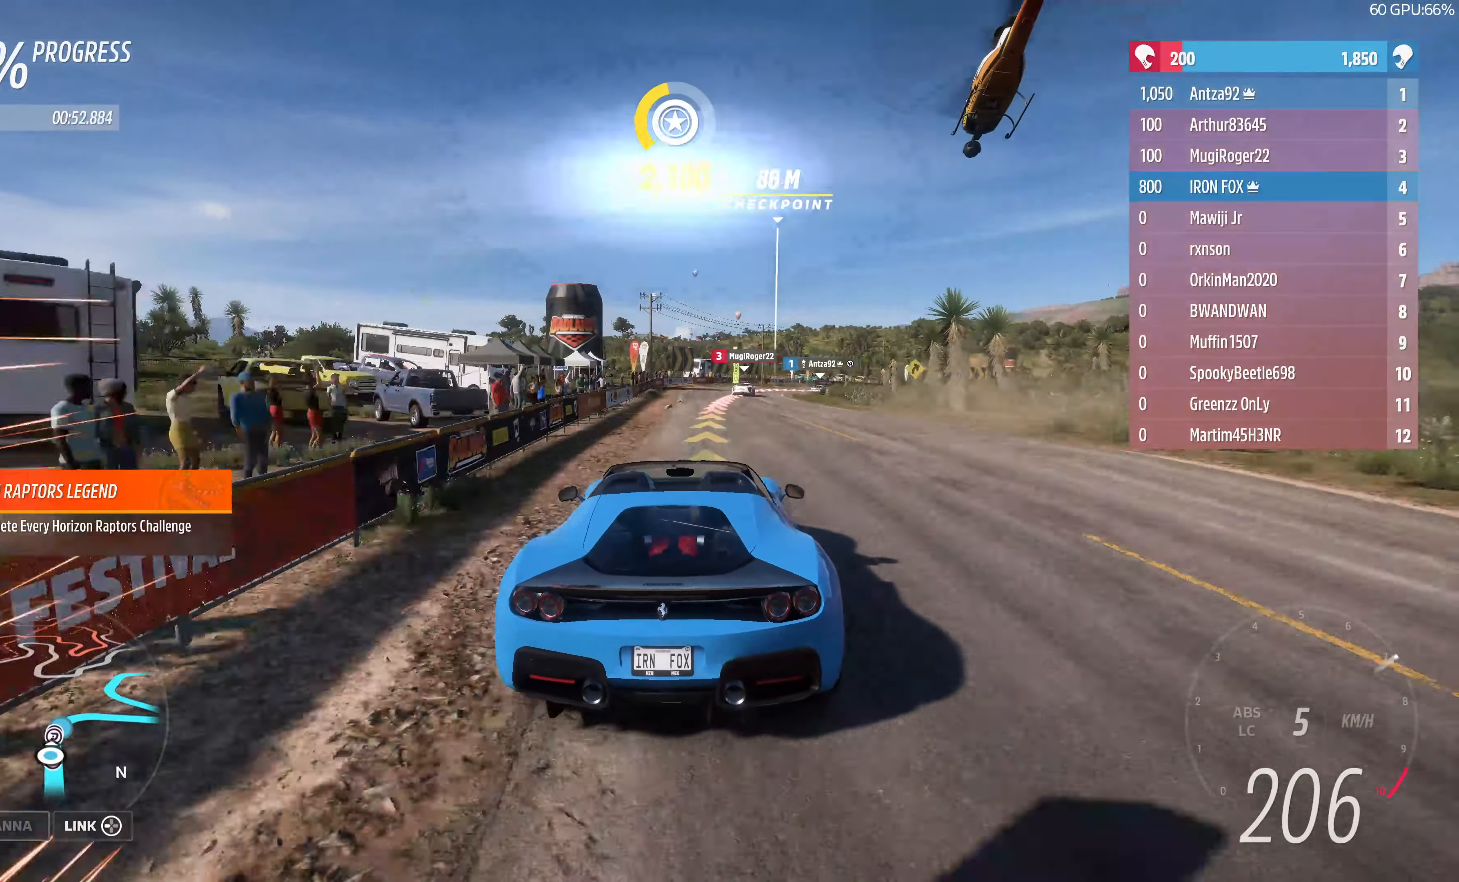
{"buttons": ["L2"], "left_stick": "up", "right_stick": "center", "events": [[200, "left_stick", "up"], [300, "L2", "down"]]}
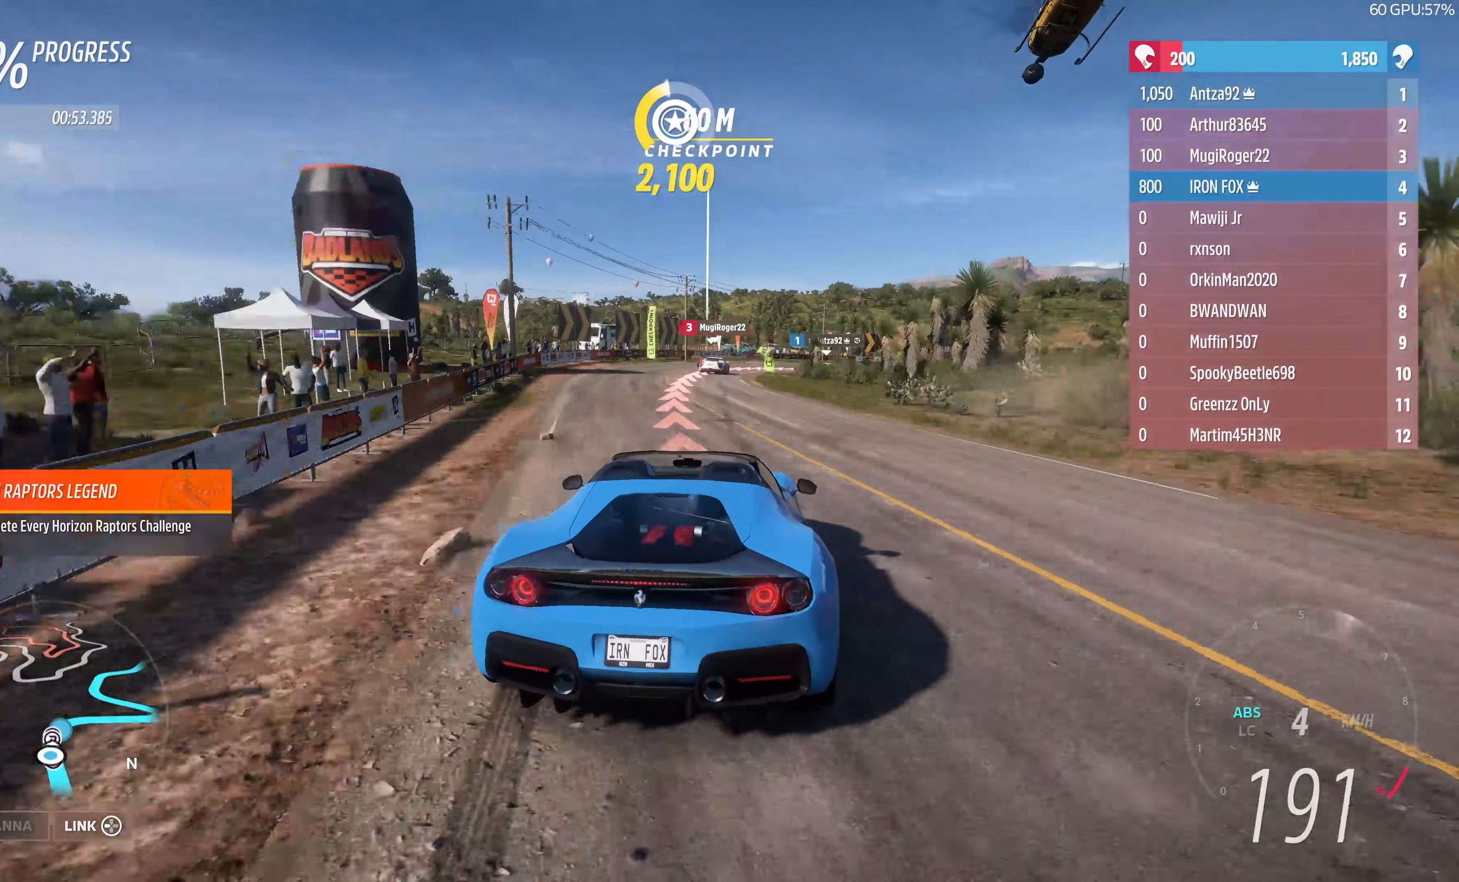
{"buttons": [], "left_stick": "up", "right_stick": "center", "events": [[67, "L2", "up"], [200, "CROSS", "down"], [234, "CROSS", "up"]]}
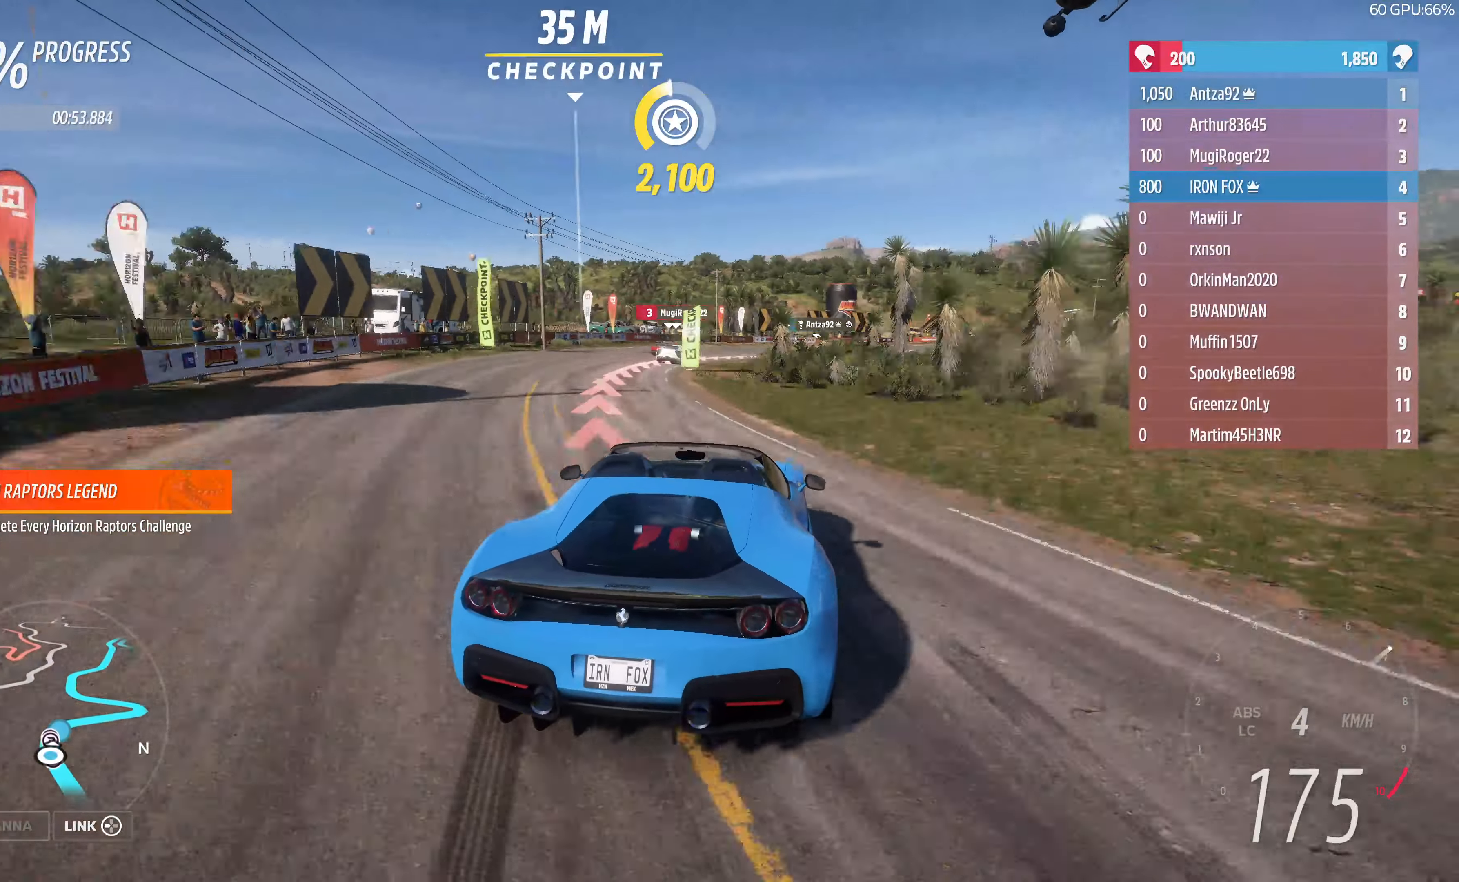
{"buttons": [], "left_stick": "up-right", "right_stick": "center", "events": [[100, "left_stick", "up-right"]]}
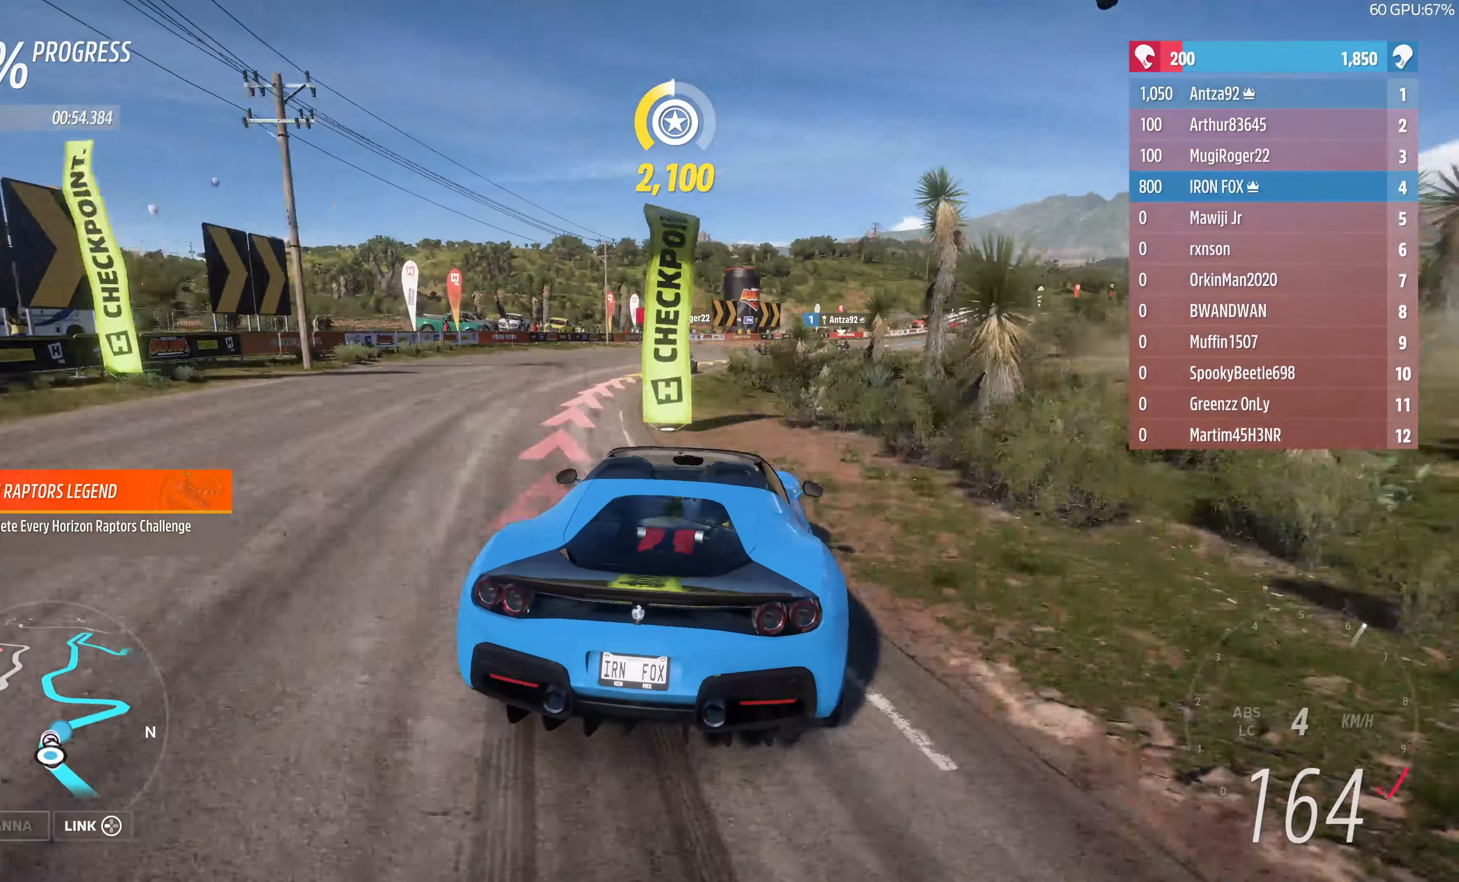
{"buttons": [], "left_stick": "up-right", "right_stick": "center", "events": []}
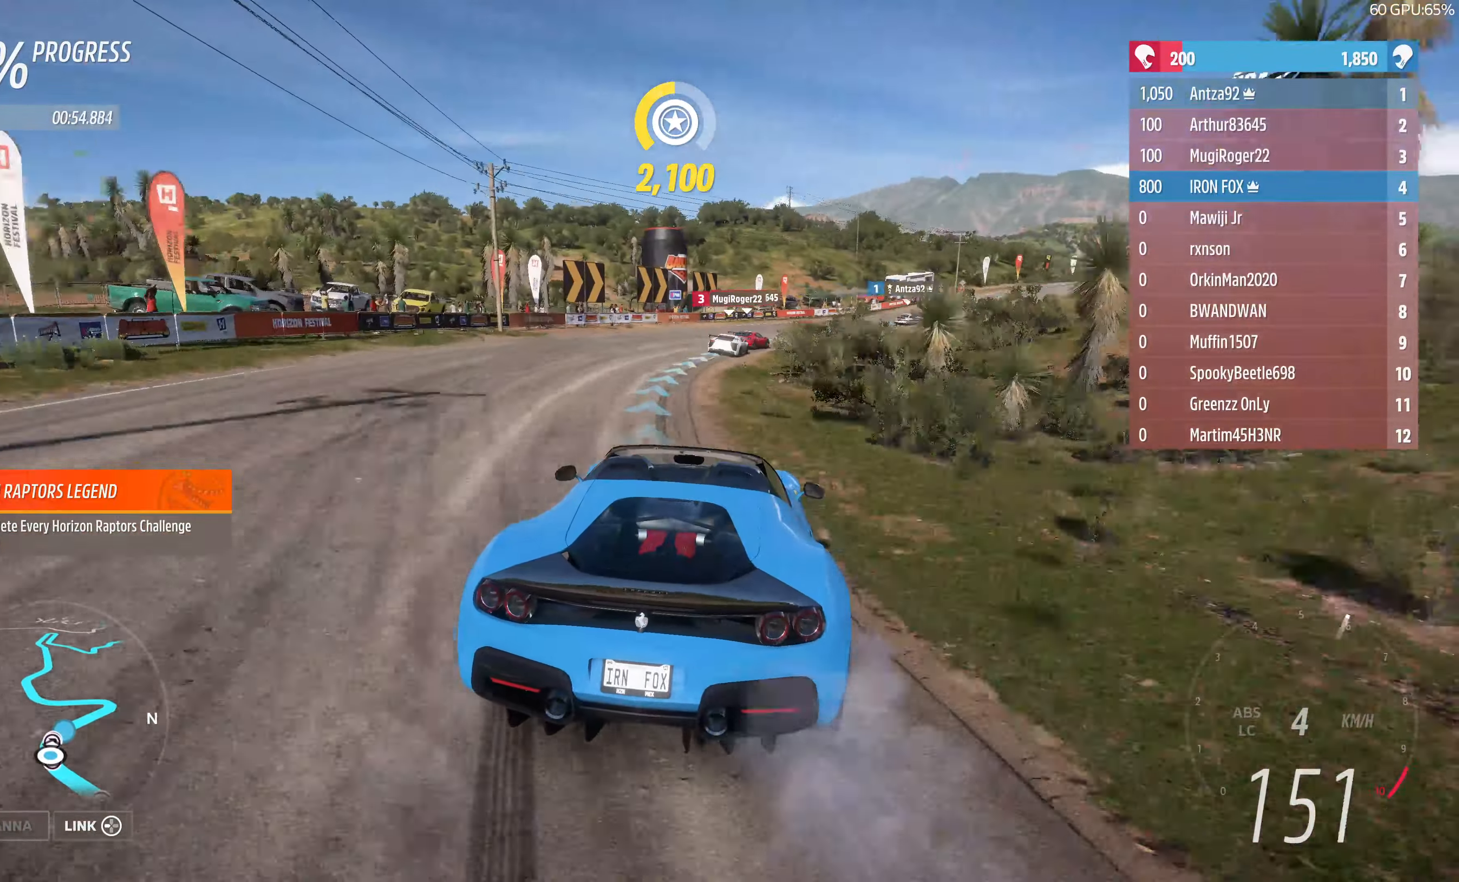
{"buttons": ["R2"], "left_stick": "up-right", "right_stick": "center", "events": [[400, "R2", "down"]]}
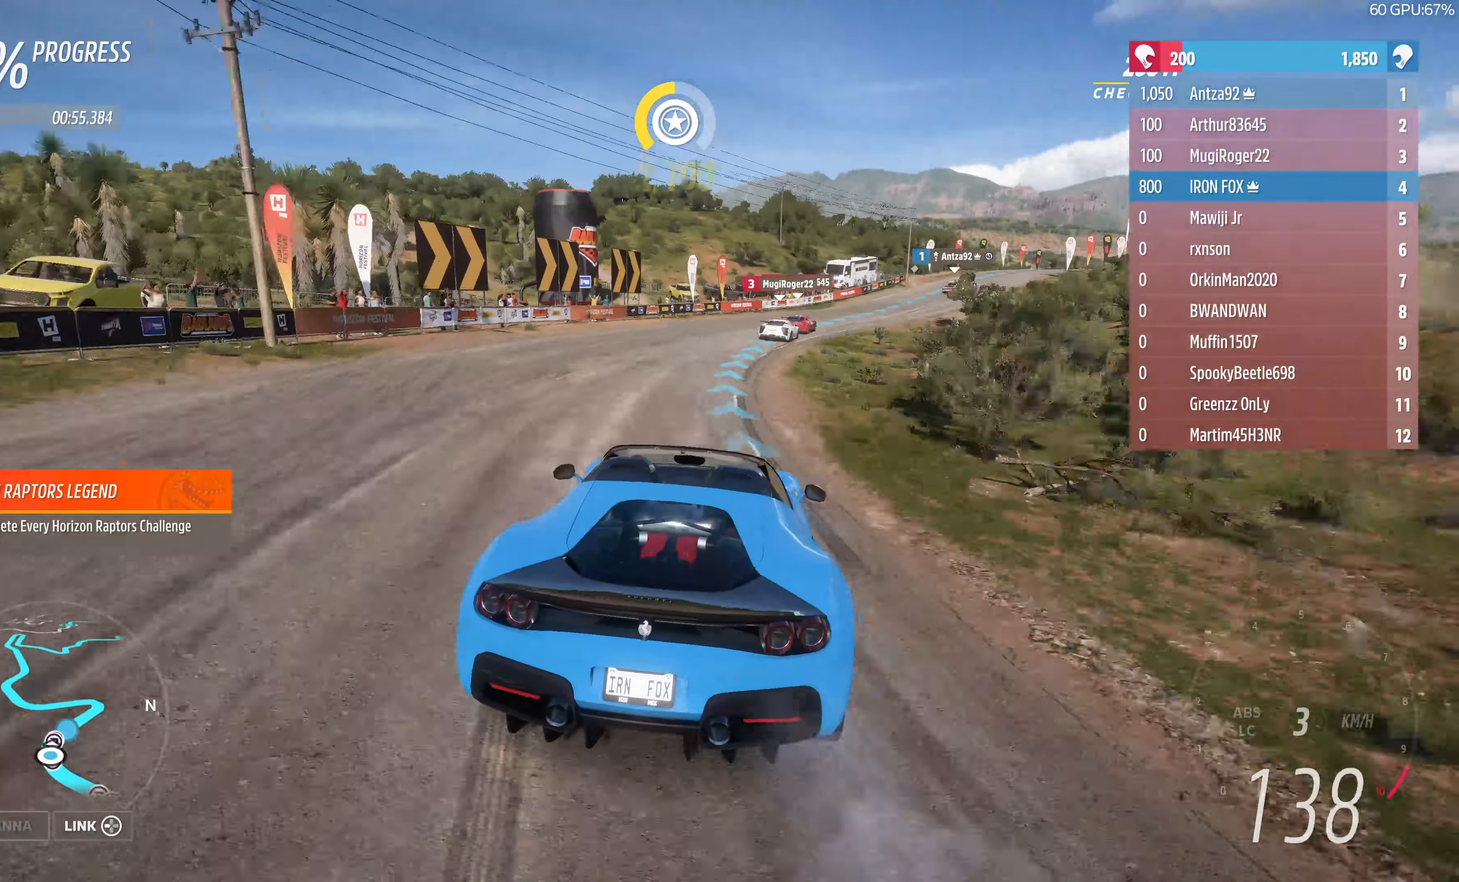
{"buttons": ["R2"], "left_stick": "up-right", "right_stick": "up", "events": [[100, "right_stick", "up"]]}
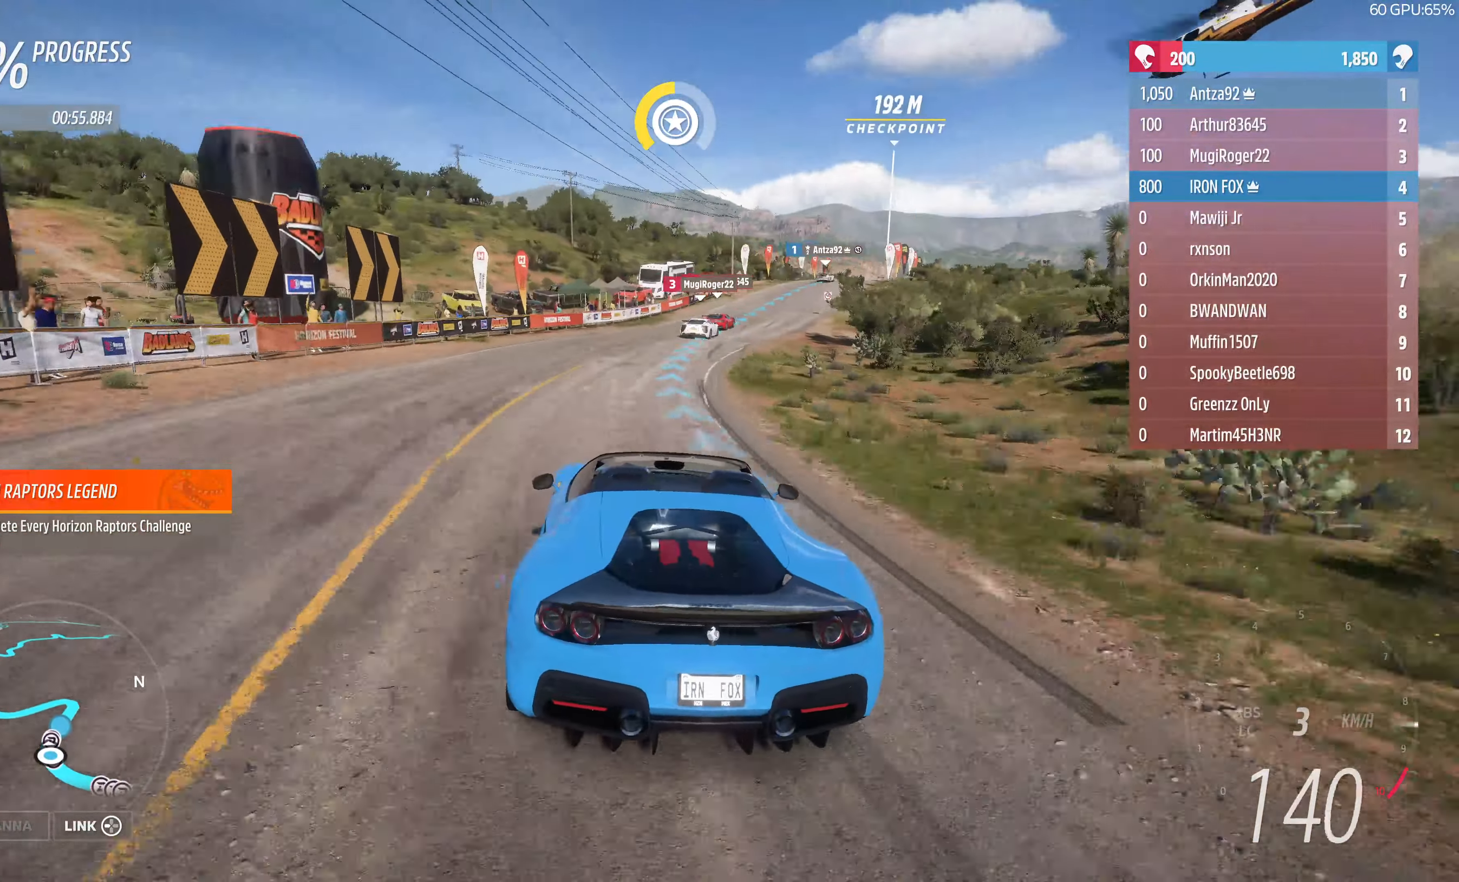
{"buttons": ["R2"], "left_stick": "up-right", "right_stick": "up", "events": [[300, "left_stick", "center"], [434, "left_stick", "up-right"]]}
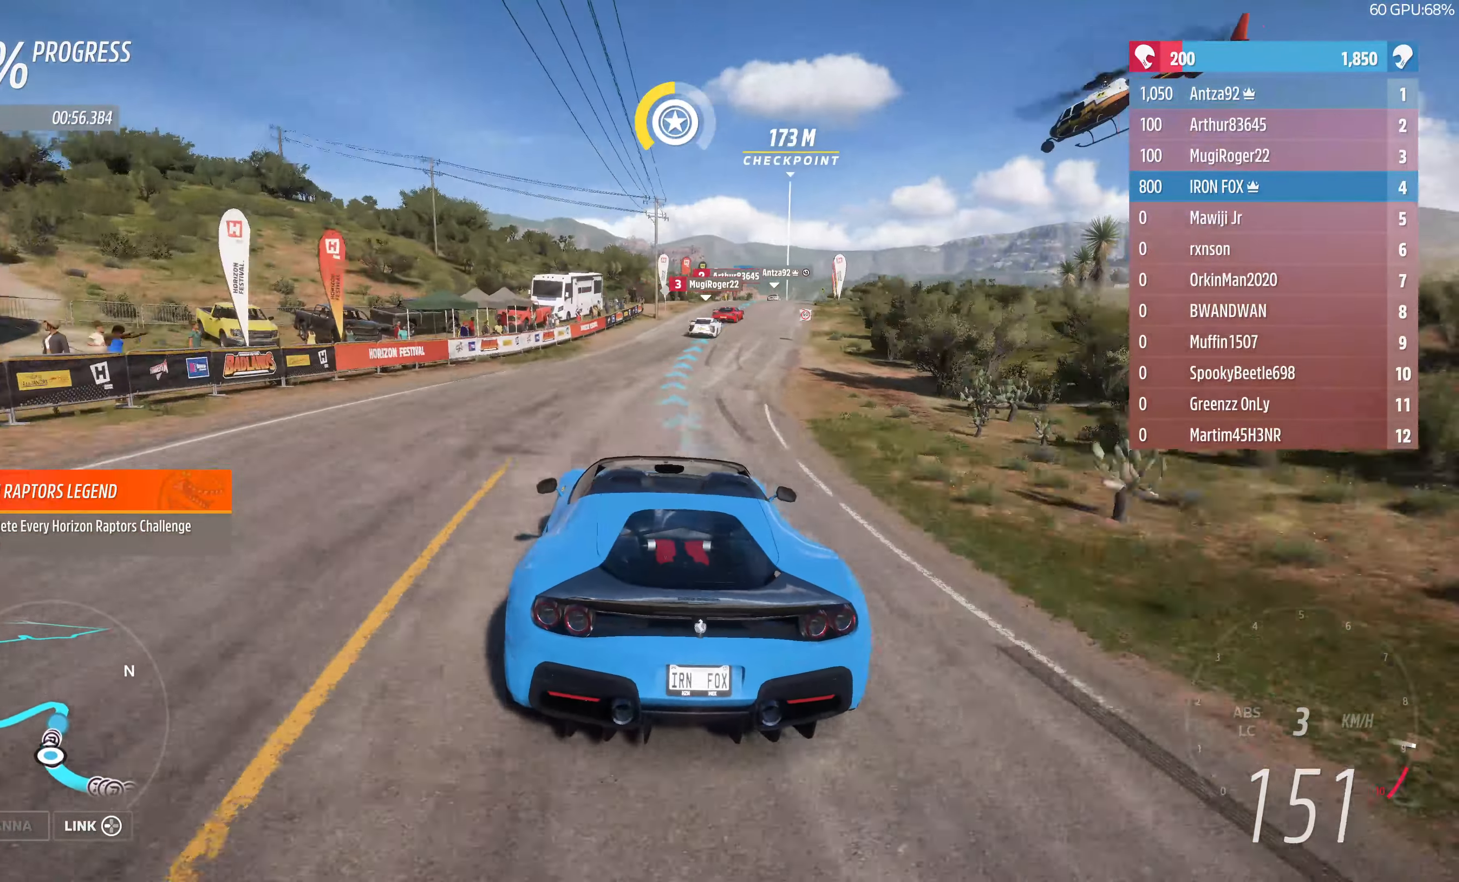
{"buttons": ["R2"], "left_stick": "up-right", "right_stick": "center", "events": [[234, "right_stick", "center"]]}
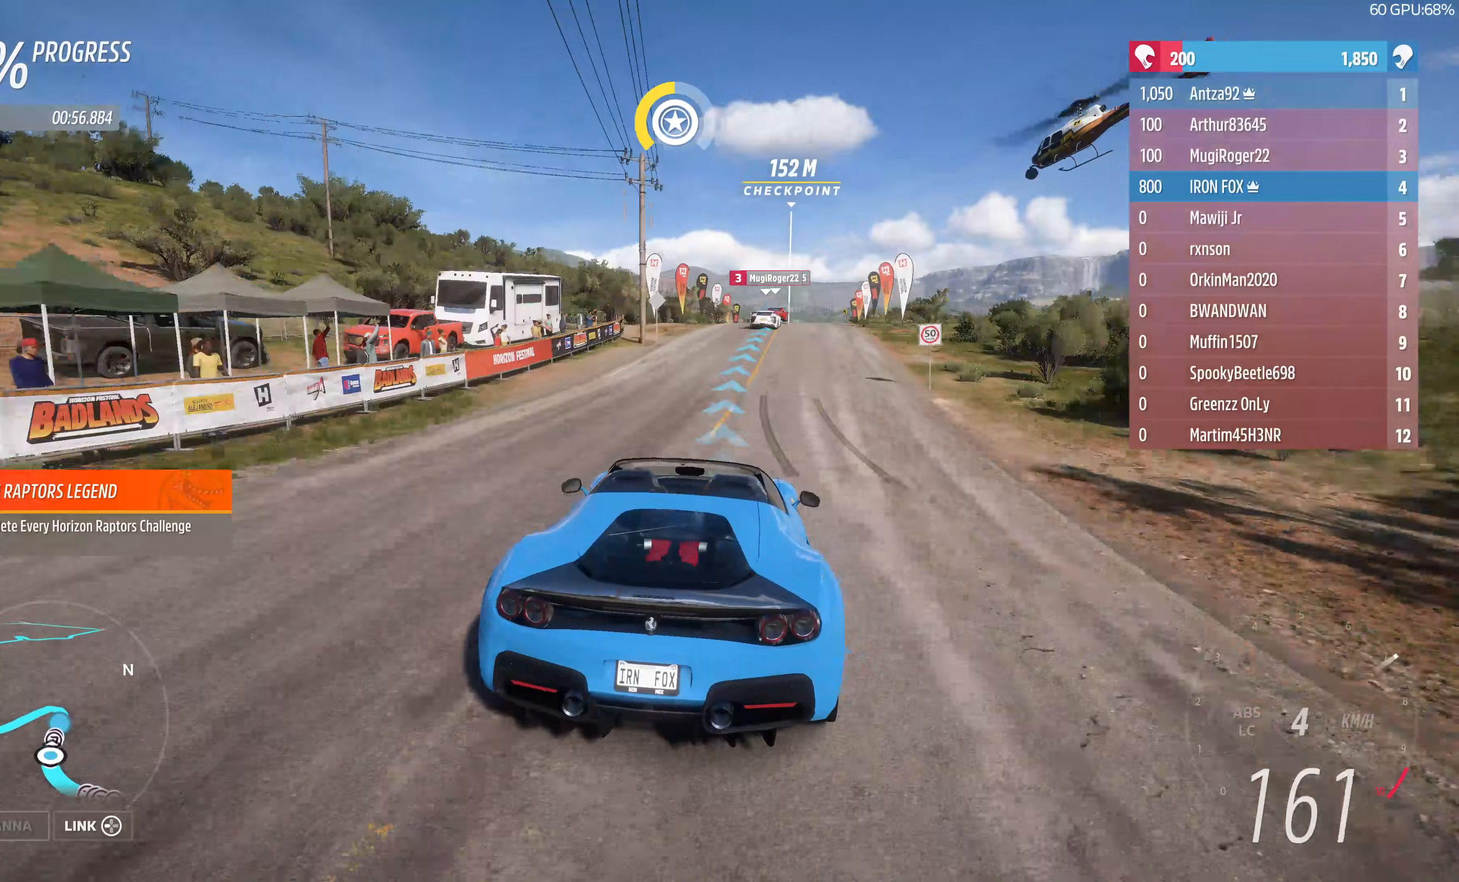
{"buttons": ["R2"], "left_stick": "left", "right_stick": "center", "events": [[133, "left_stick", "up"], [400, "left_stick", "center"], [500, "left_stick", "left"]]}
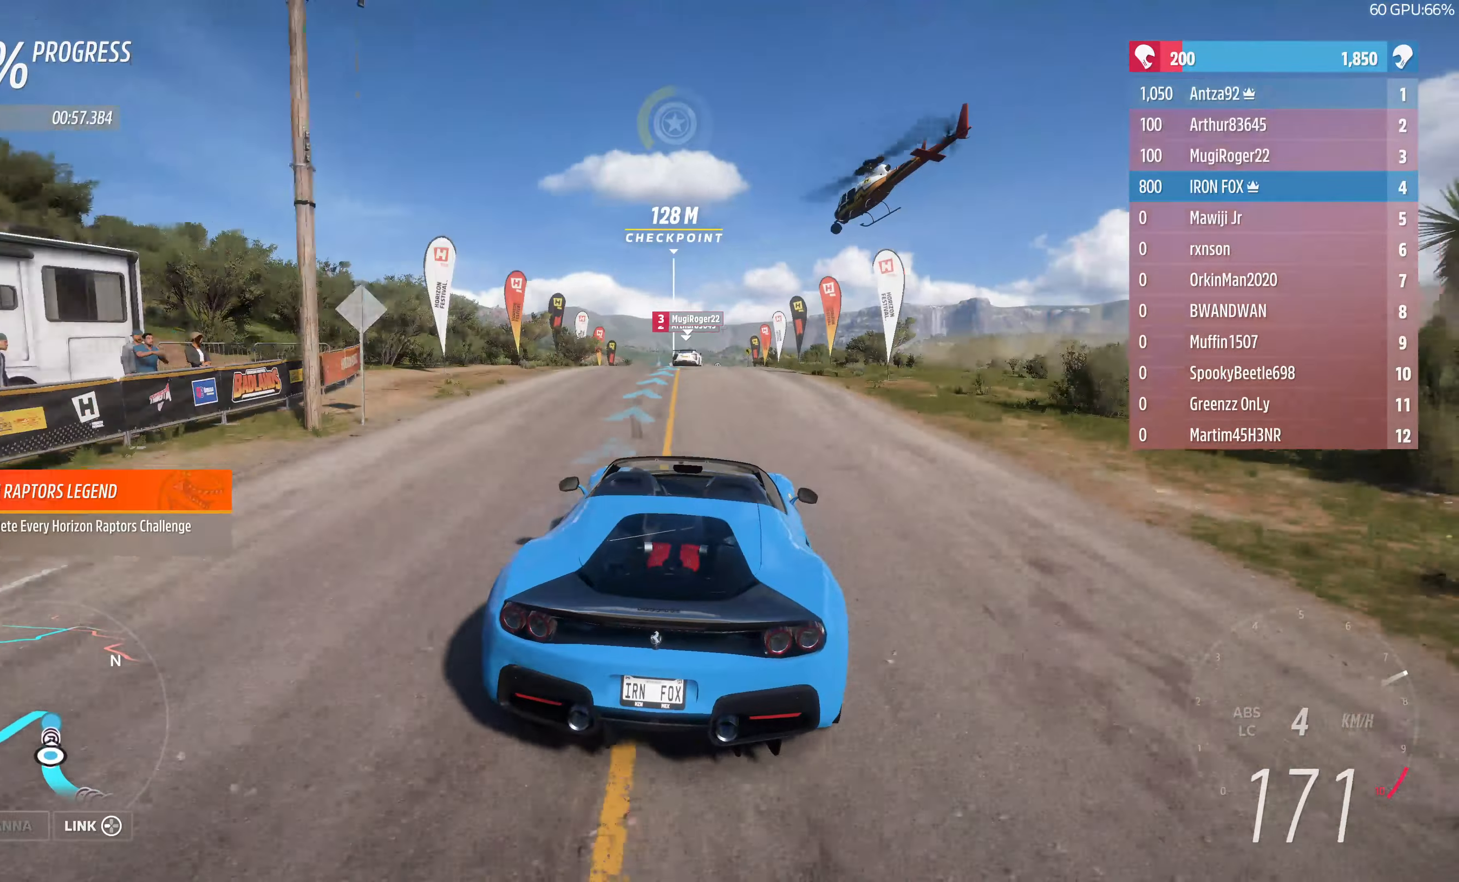
{"buttons": ["R2"], "left_stick": "center", "right_stick": "center", "events": [[200, "left_stick", "center"], [333, "left_stick", "right"], [500, "left_stick", "center"]]}
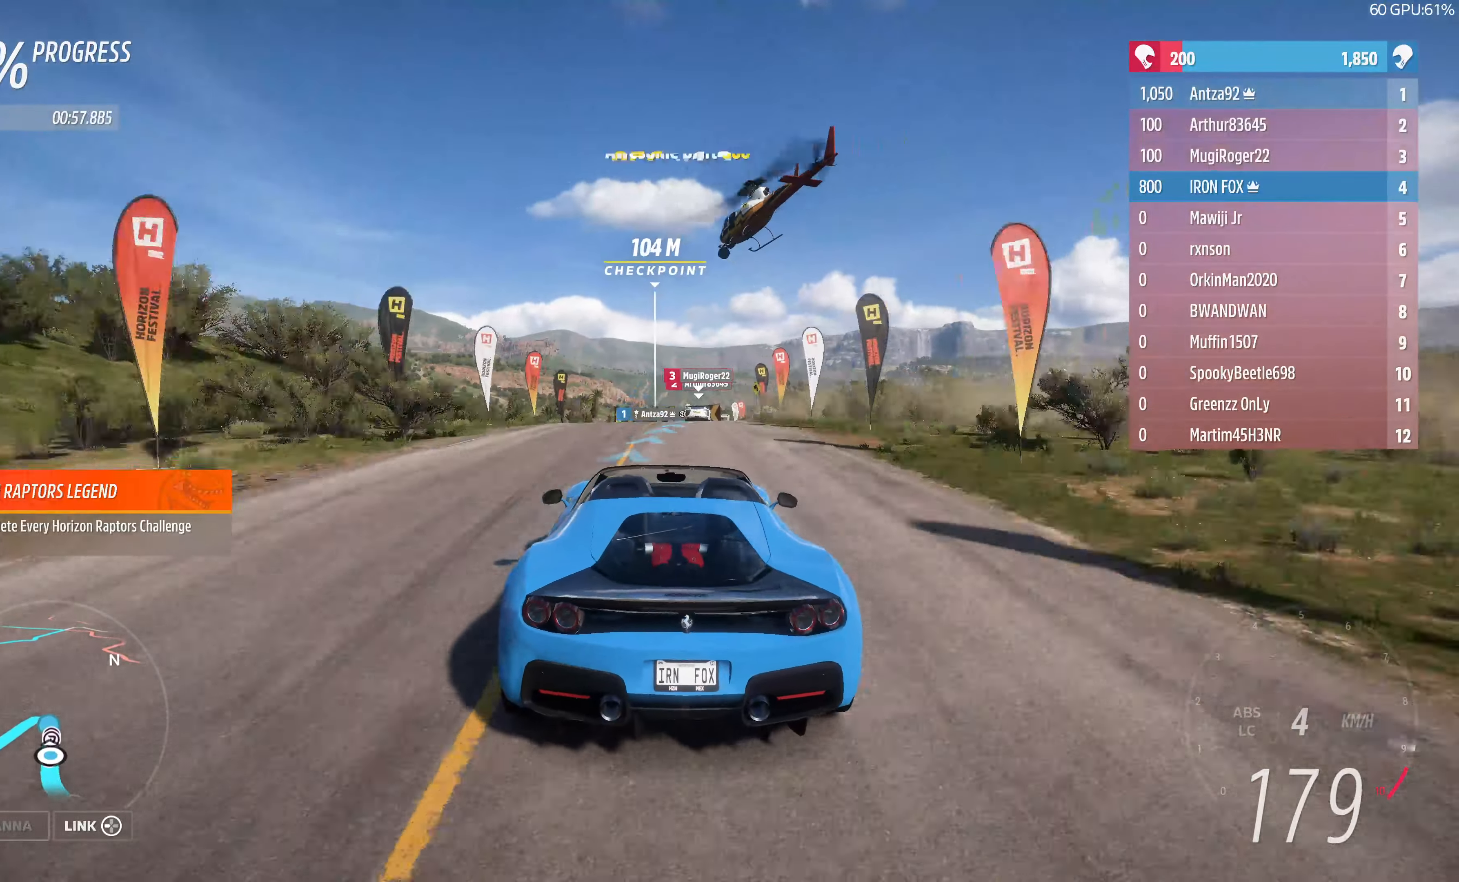
{"buttons": ["R2"], "left_stick": "right", "right_stick": "center", "events": [[400, "left_stick", "right"]]}
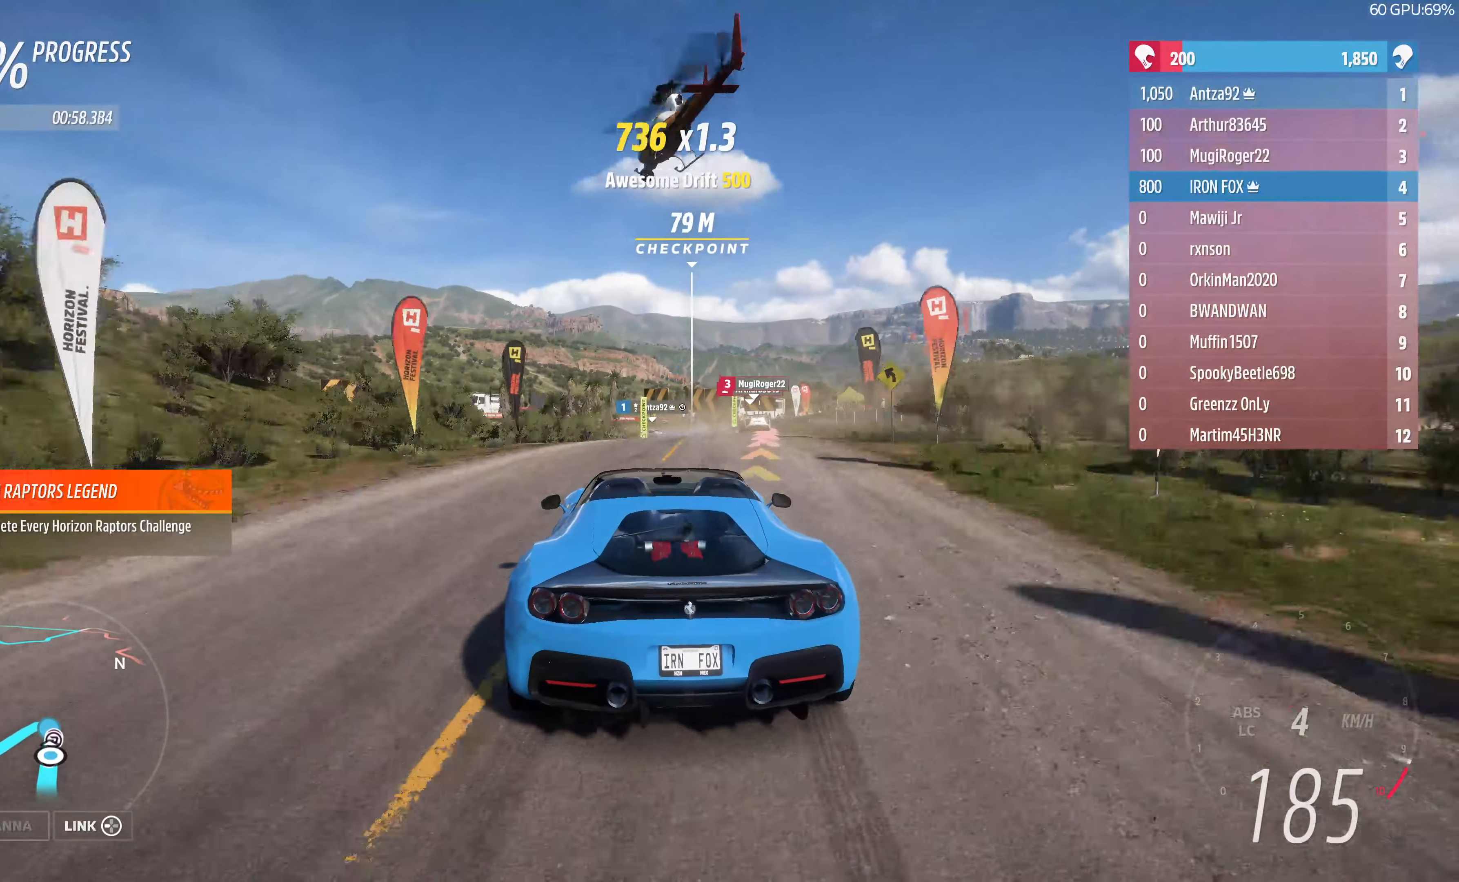
{"buttons": ["R2"], "left_stick": "up-left", "right_stick": "center", "events": [[33, "left_stick", "center"], [133, "left_stick", "right"], [300, "left_stick", "up-left"]]}